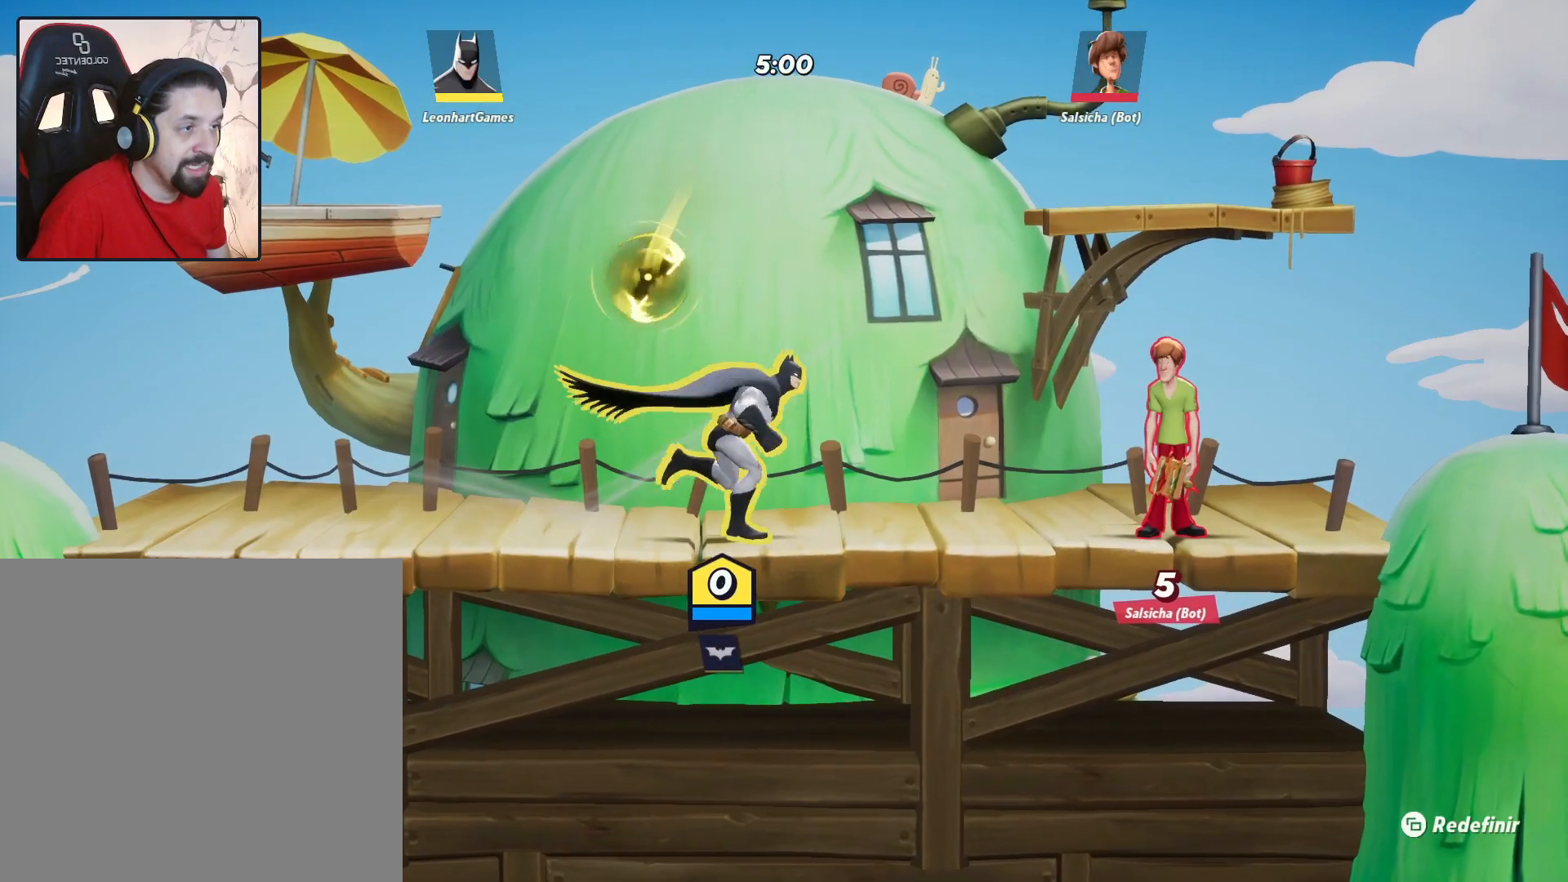
Gameplay with a controller (PlayStation layout); each line is a JSON object with the inputs held at the frame after it. "events" lists button and stick changes between this image and that frame as [ms after this image, input, new state], when the widget could be followed in between.
{"buttons": [], "left_stick": "left", "right_stick": "center", "events": [[167, "left_stick", "left"]]}
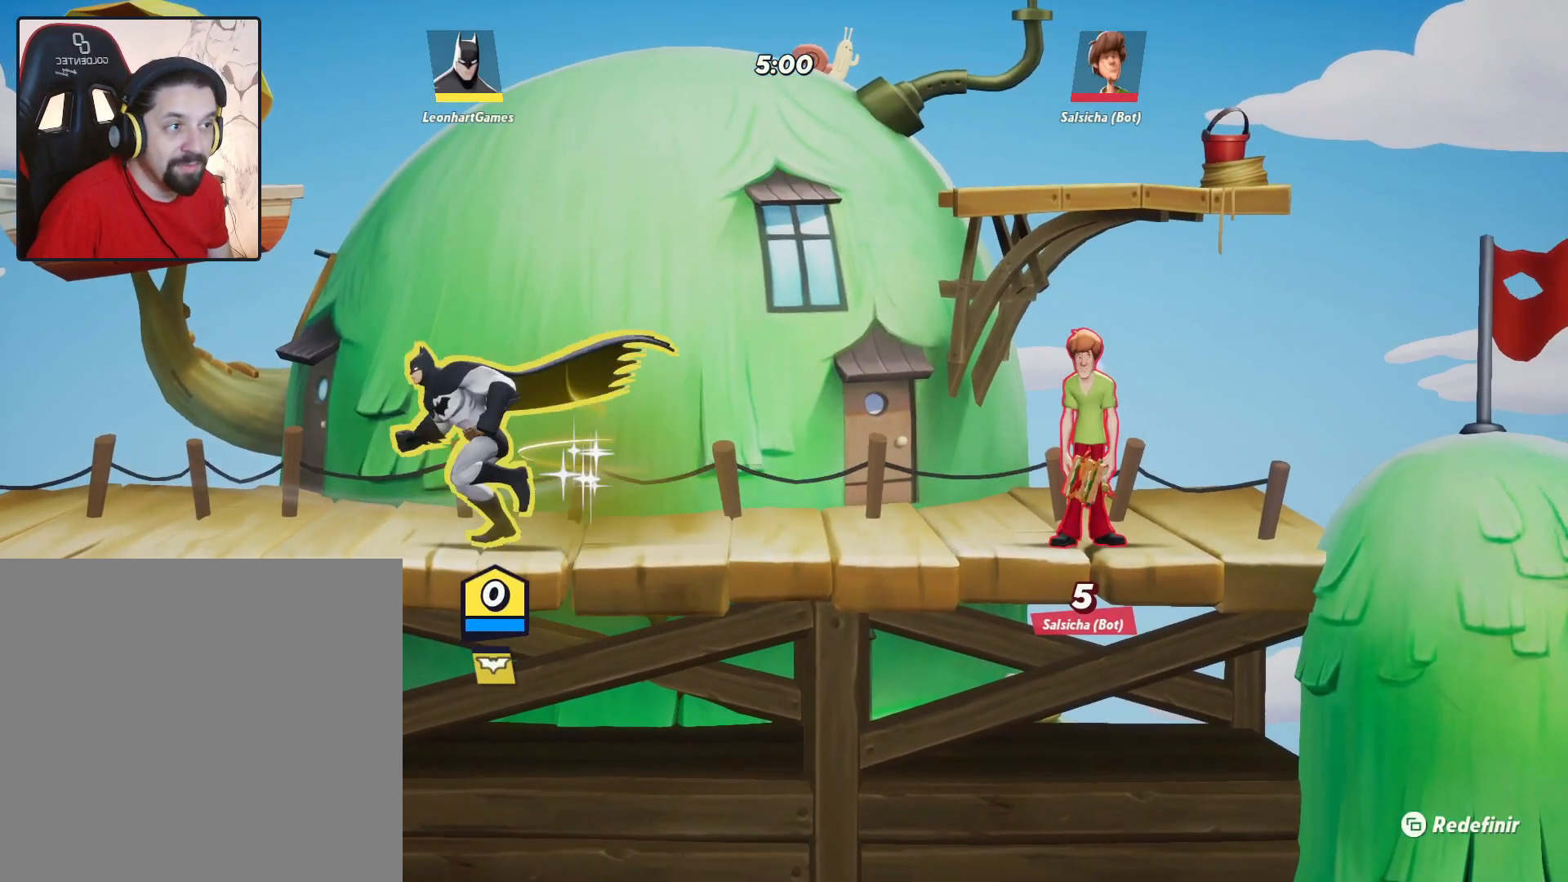
{"buttons": [], "left_stick": "left", "right_stick": "center", "events": [[67, "left_stick", "down-left"], [200, "left_stick", "center"], [450, "left_stick", "left"]]}
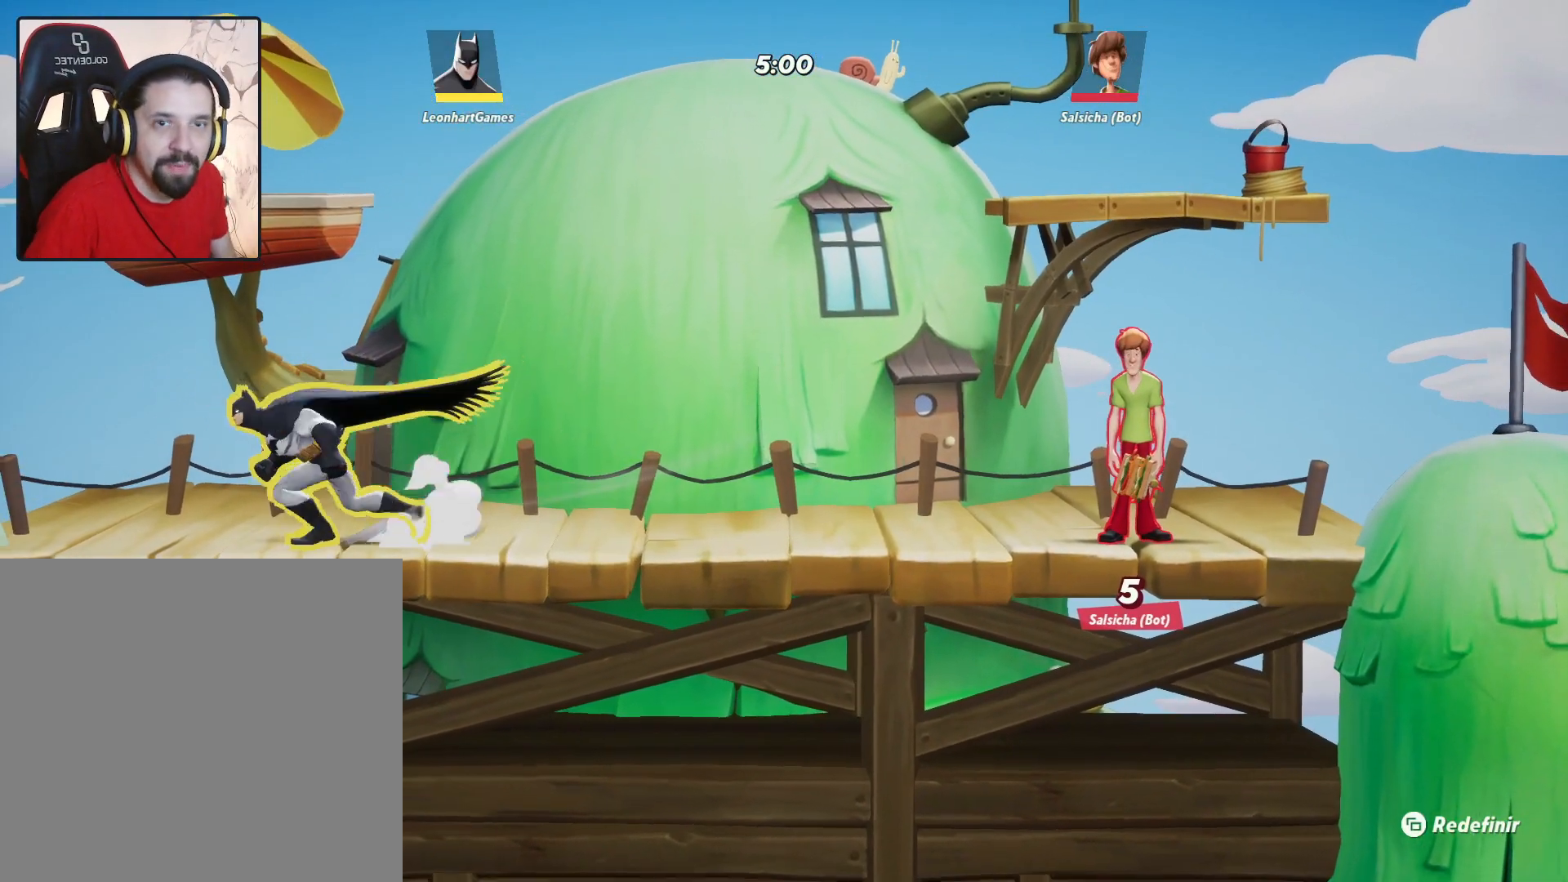
{"buttons": [], "left_stick": "center", "right_stick": "center", "events": [[200, "left_stick", "center"], [250, "left_stick", "right"], [383, "left_stick", "center"]]}
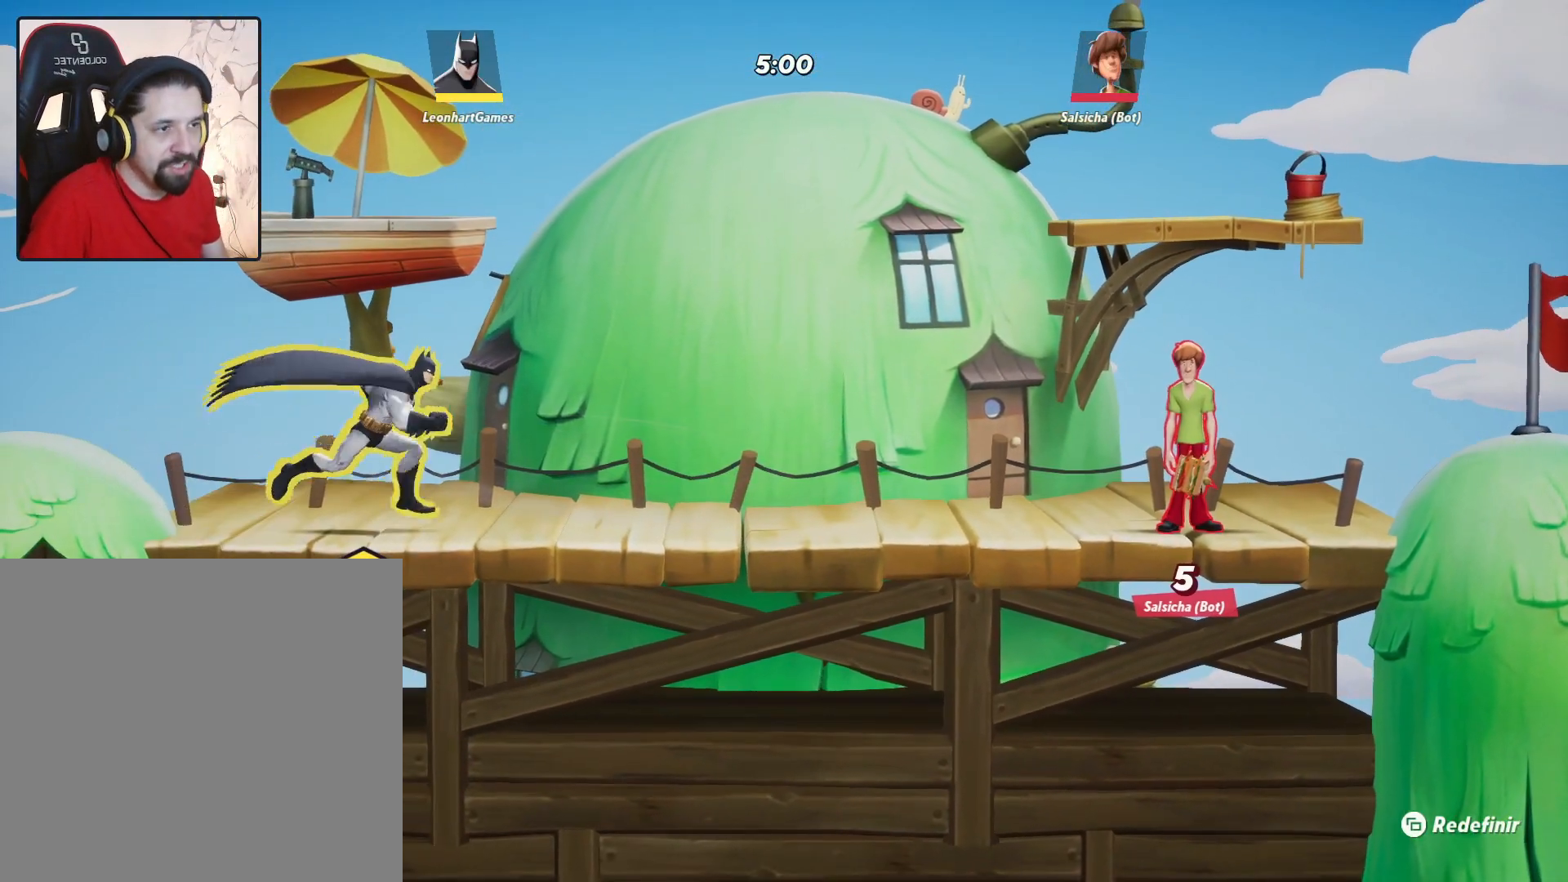
{"buttons": ["R1"], "left_stick": "up", "right_stick": "center", "events": [[67, "left_stick", "up"], [417, "R1", "down"]]}
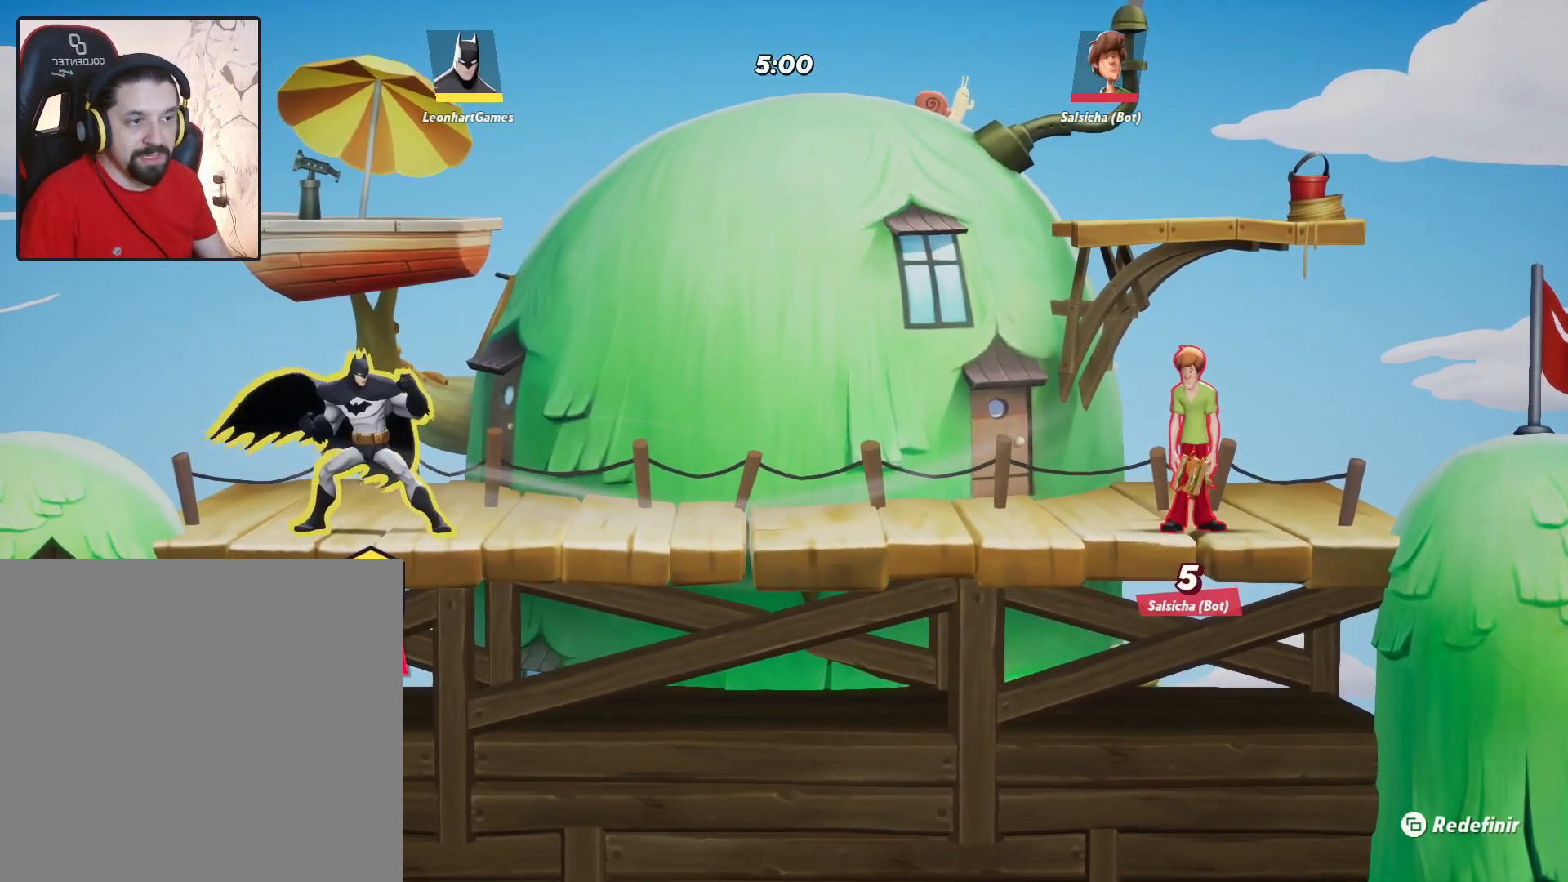
{"buttons": [], "left_stick": "up", "right_stick": "center", "events": [[317, "R1", "up"]]}
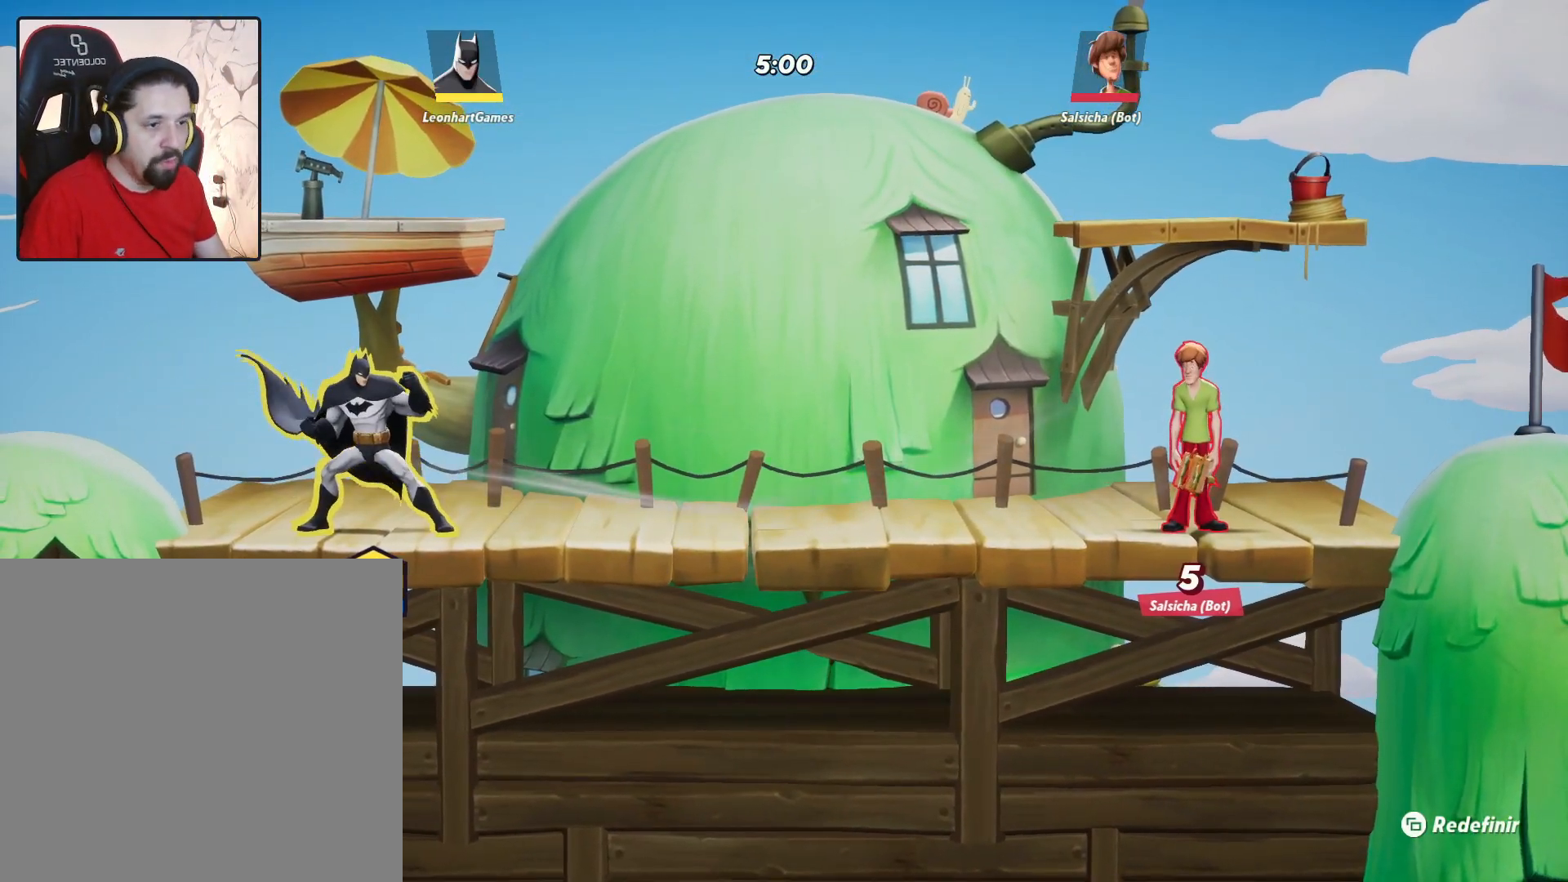
{"buttons": [], "left_stick": "center", "right_stick": "center", "events": [[33, "left_stick", "left"], [200, "left_stick", "center"], [267, "left_stick", "right"], [483, "left_stick", "center"]]}
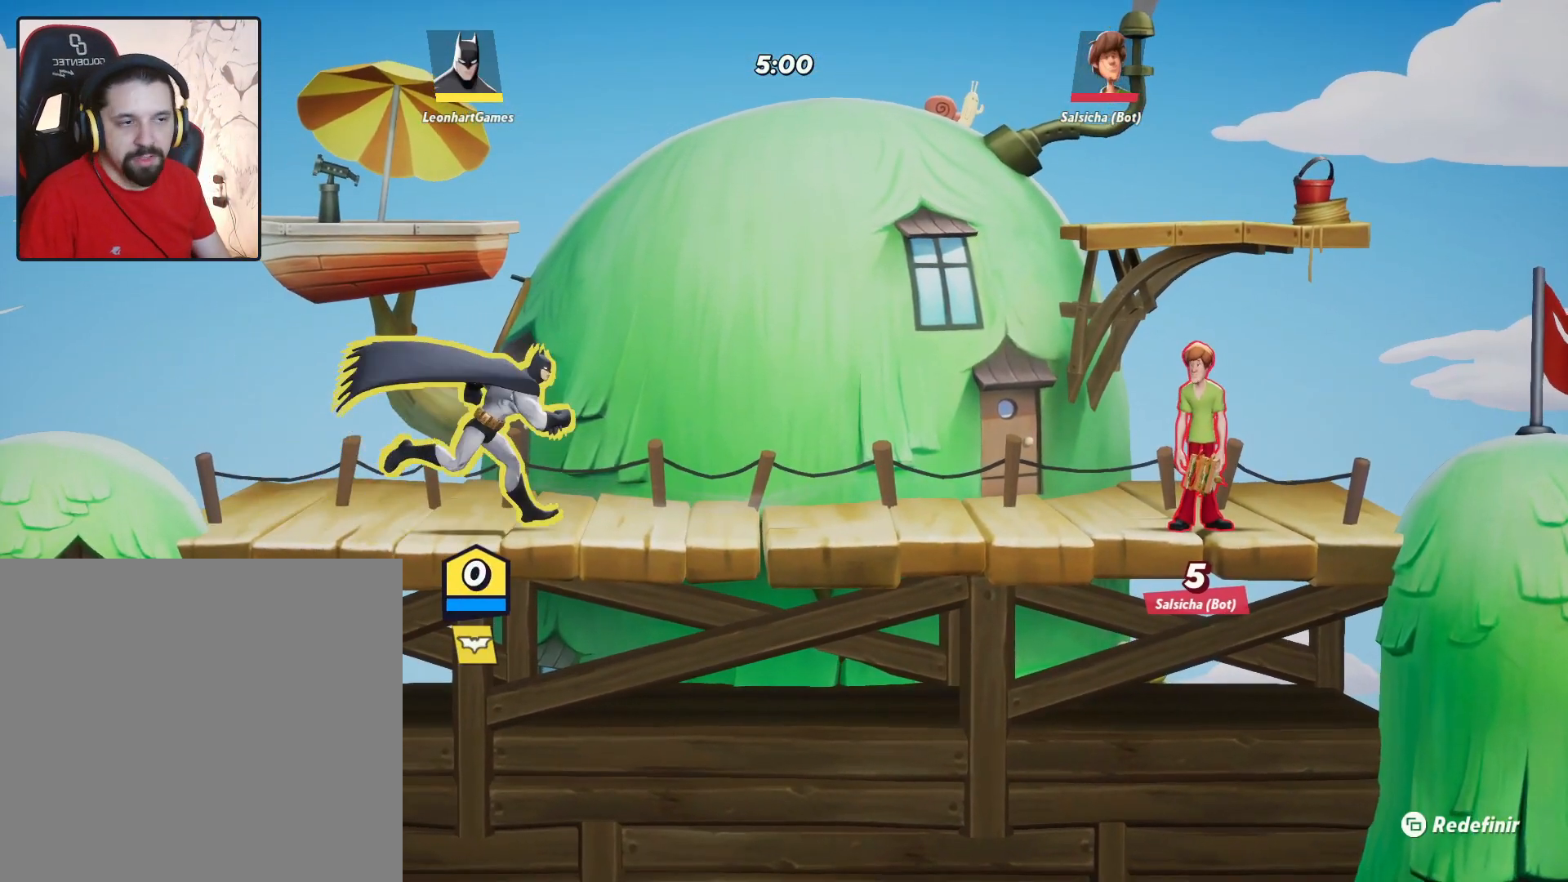
{"buttons": [], "left_stick": "up", "right_stick": "center", "events": [[117, "left_stick", "up"]]}
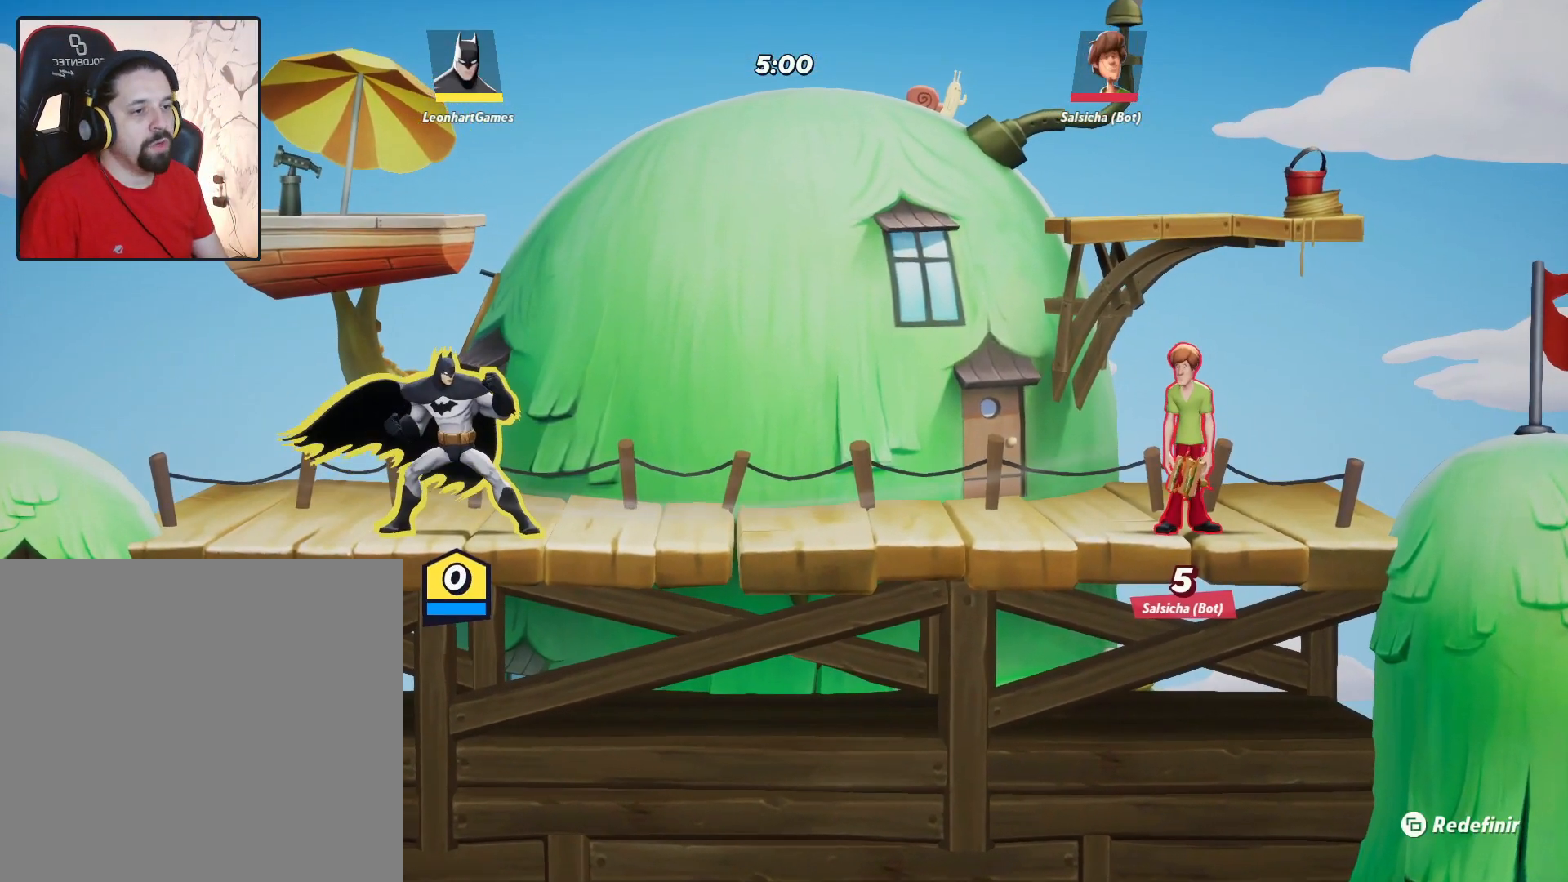
{"buttons": ["R1"], "left_stick": "up", "right_stick": "center", "events": [[100, "R1", "down"]]}
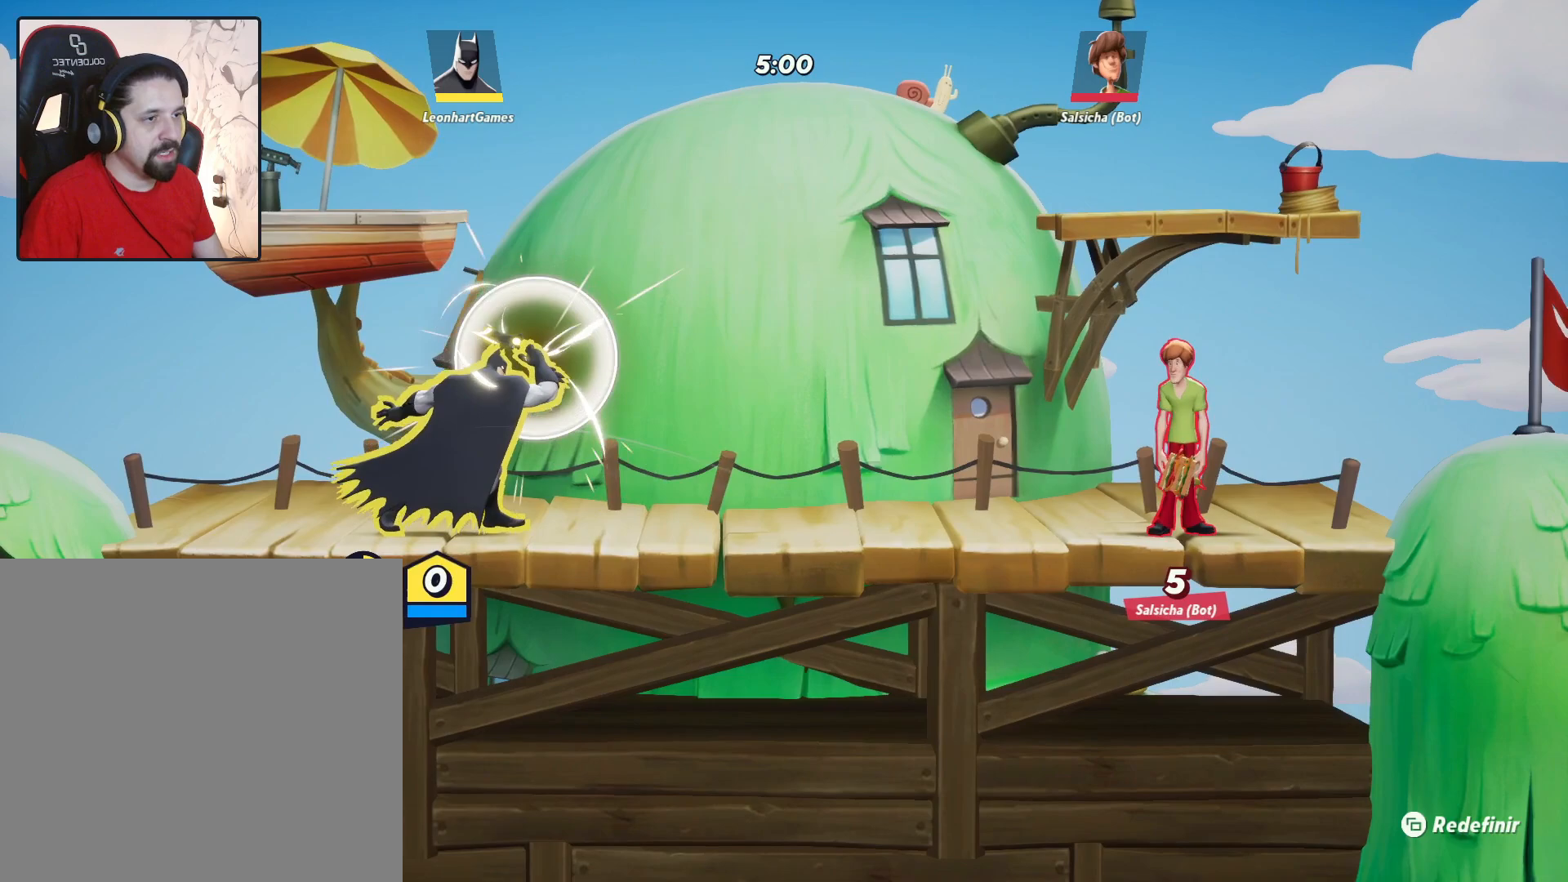
{"buttons": ["R1"], "left_stick": "up", "right_stick": "center", "events": []}
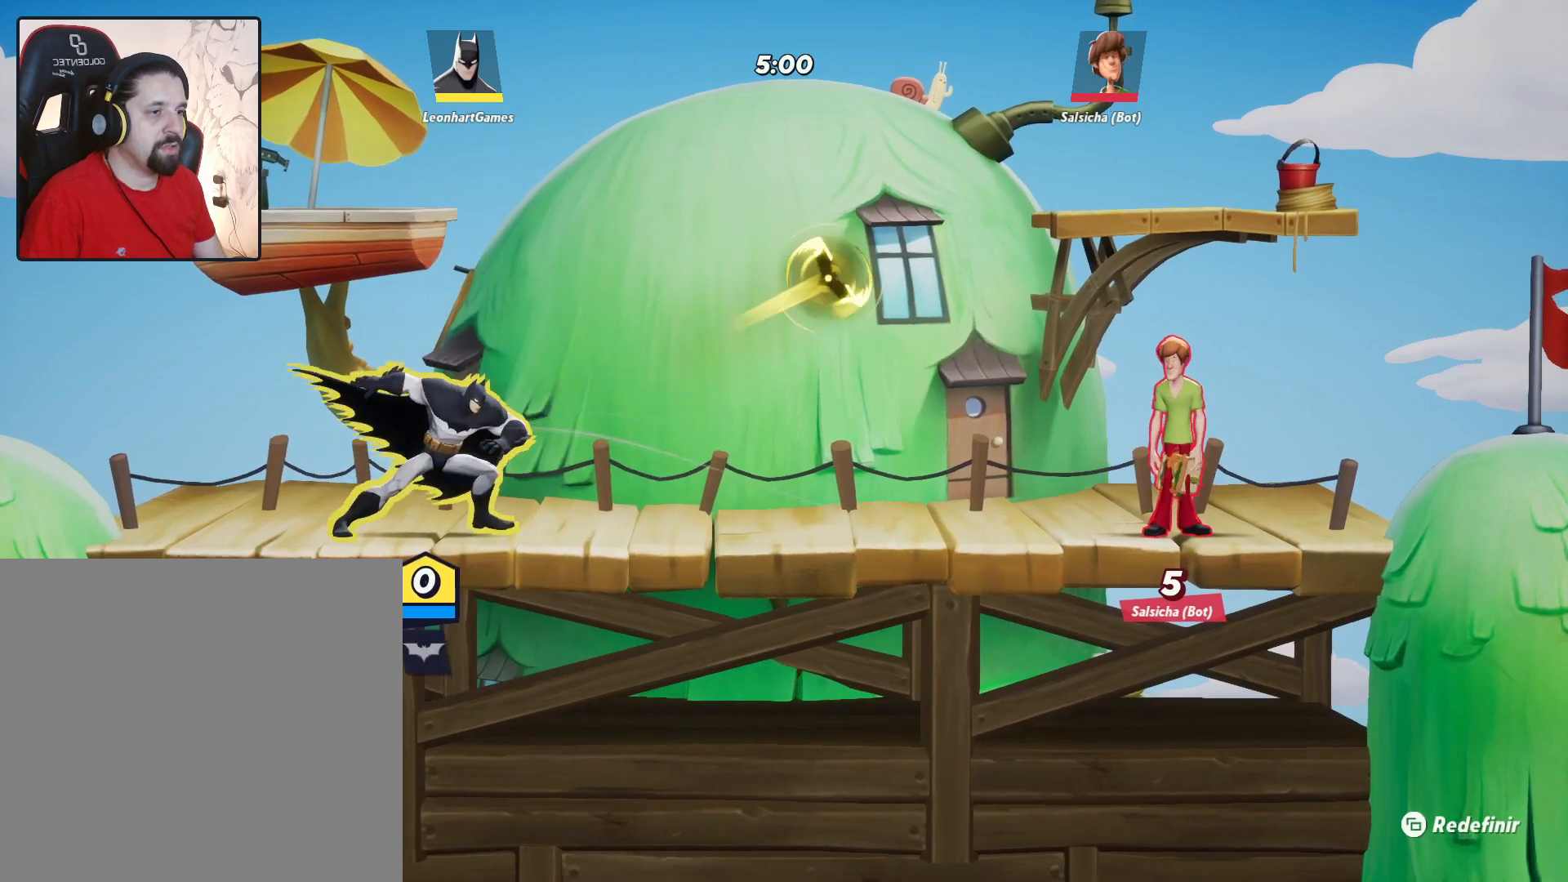
{"buttons": [], "left_stick": "right", "right_stick": "center", "events": [[33, "R1", "up"], [117, "left_stick", "left"], [317, "left_stick", "right"]]}
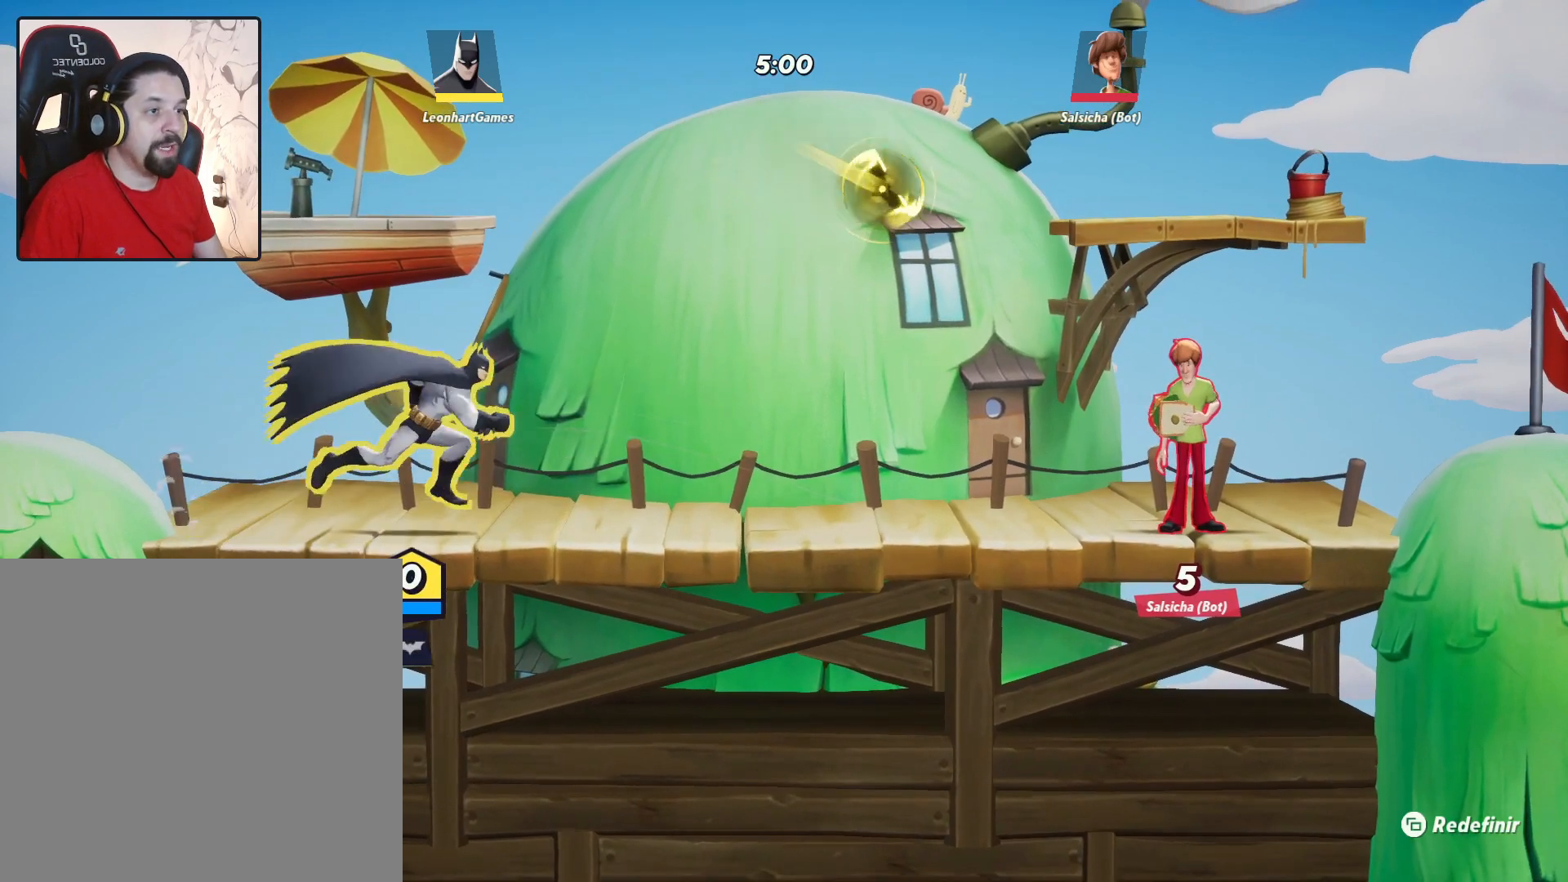
{"buttons": [], "left_stick": "center", "right_stick": "center", "events": [[467, "left_stick", "center"]]}
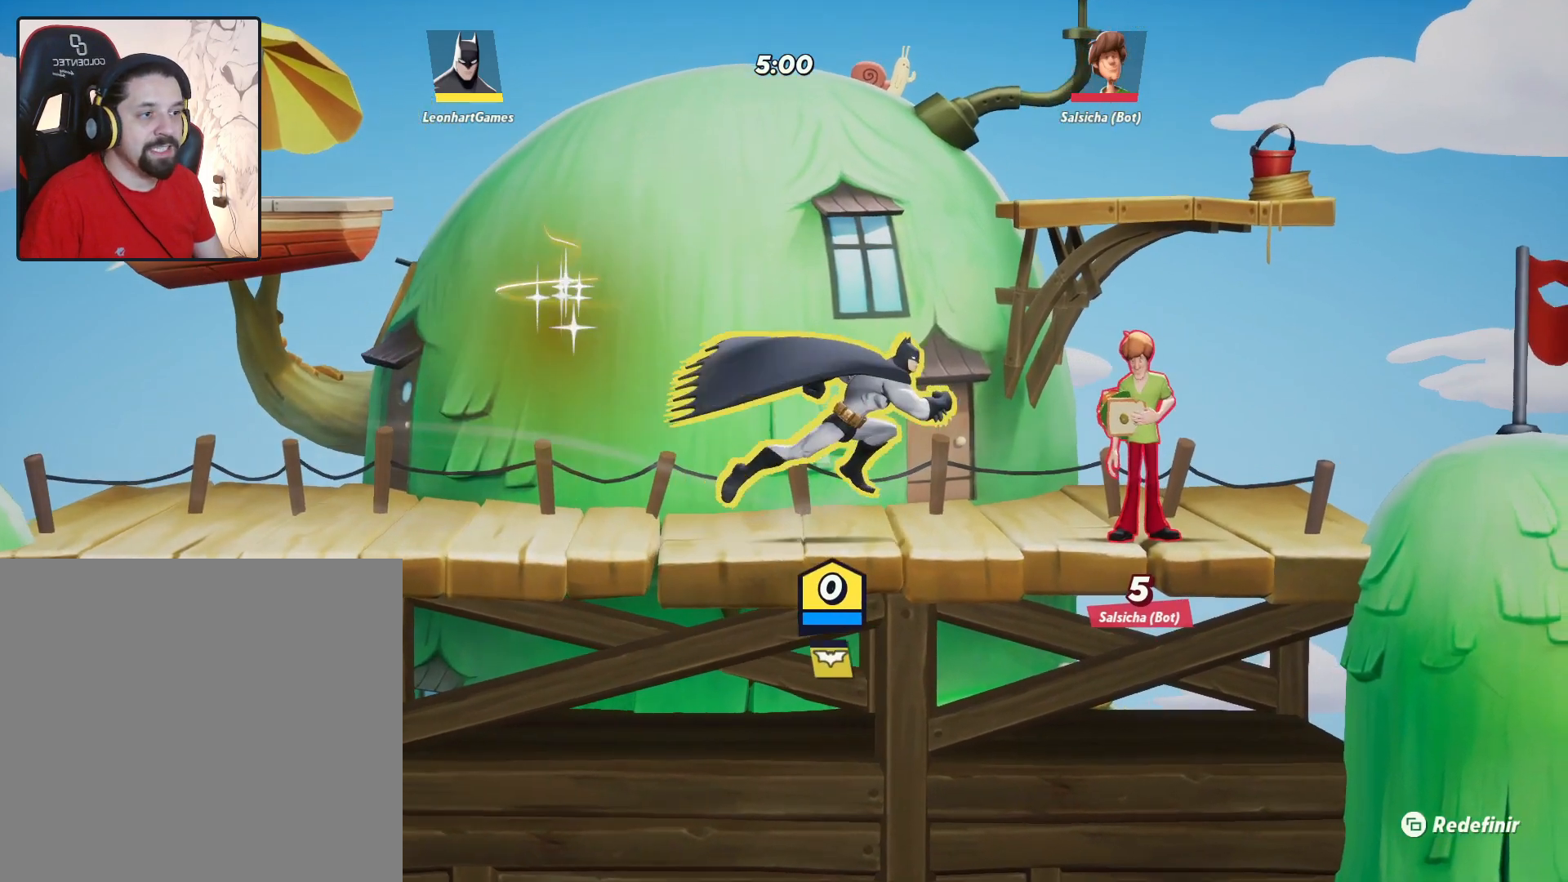
{"buttons": [], "left_stick": "left", "right_stick": "center", "events": [[17, "left_stick", "left"]]}
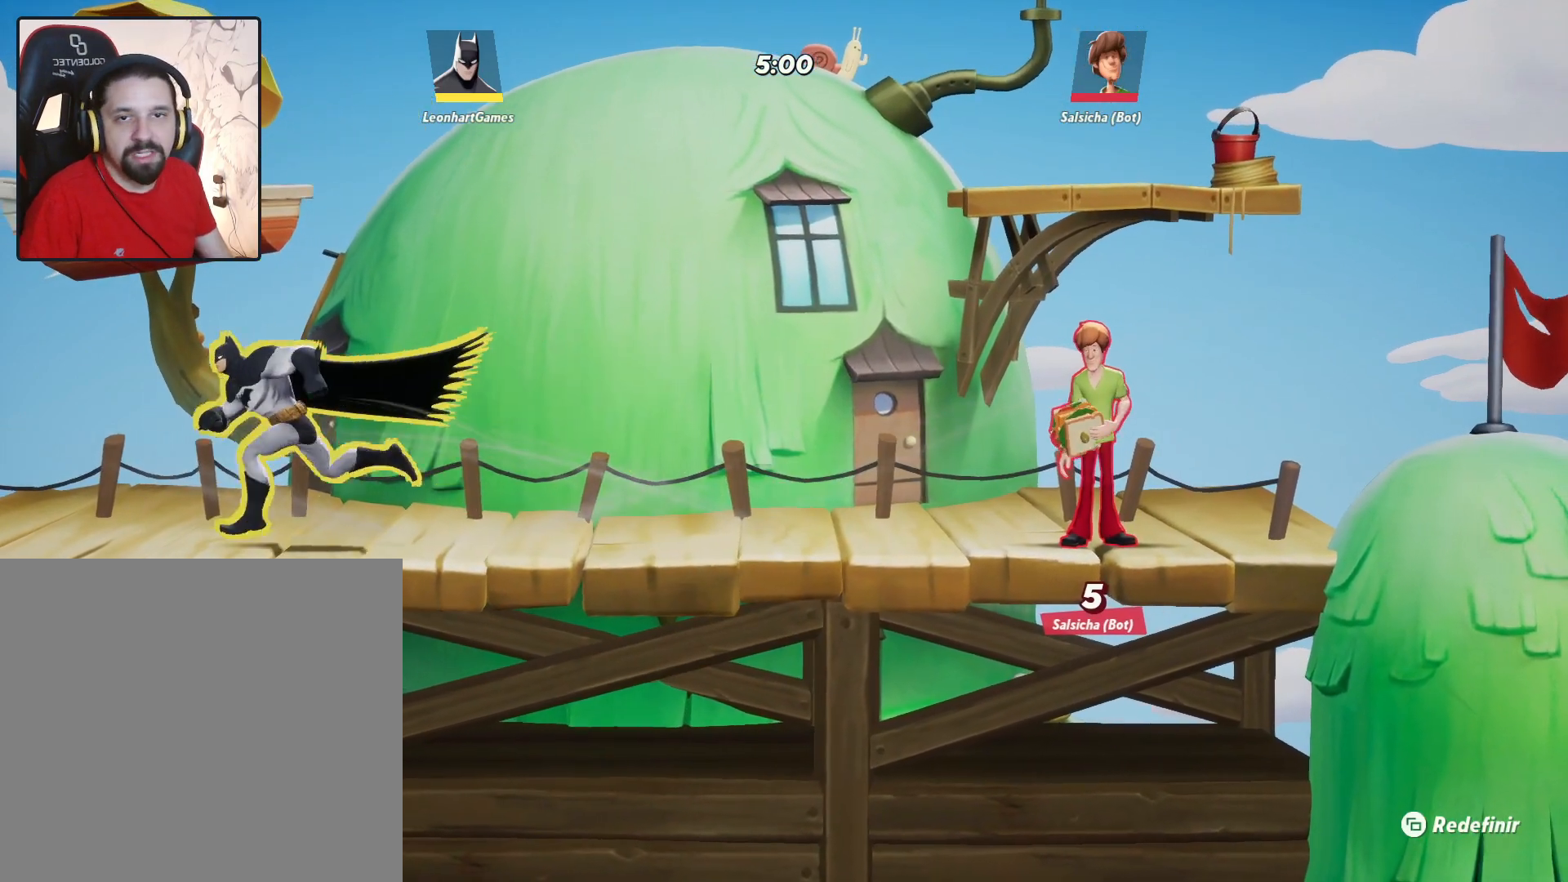
{"buttons": [], "left_stick": "center", "right_stick": "center", "events": [[33, "left_stick", "center"]]}
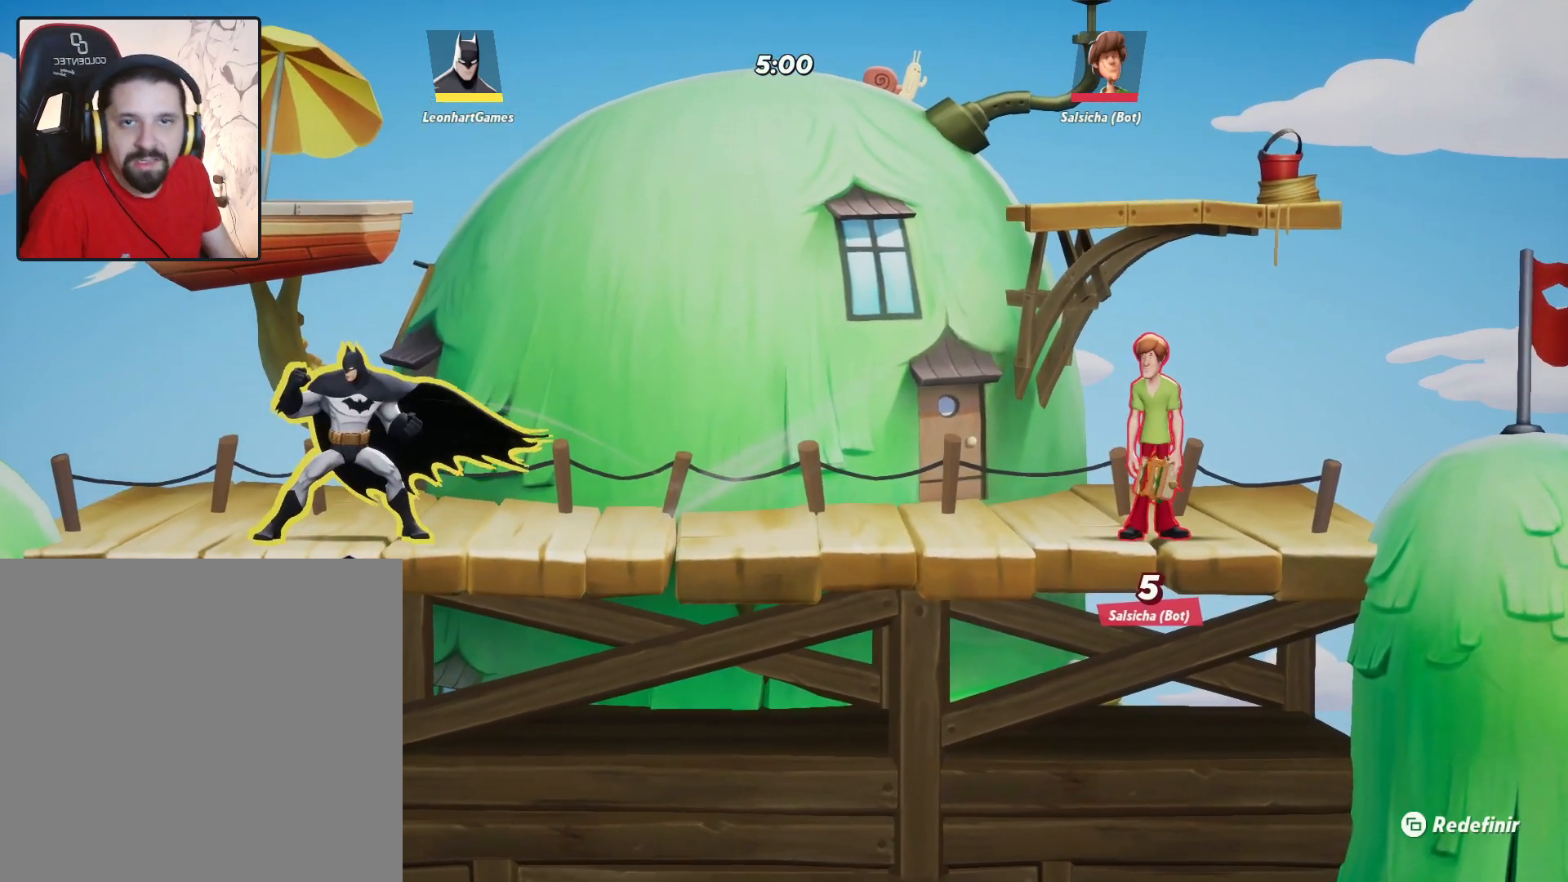
{"buttons": [], "left_stick": "center", "right_stick": "center", "events": []}
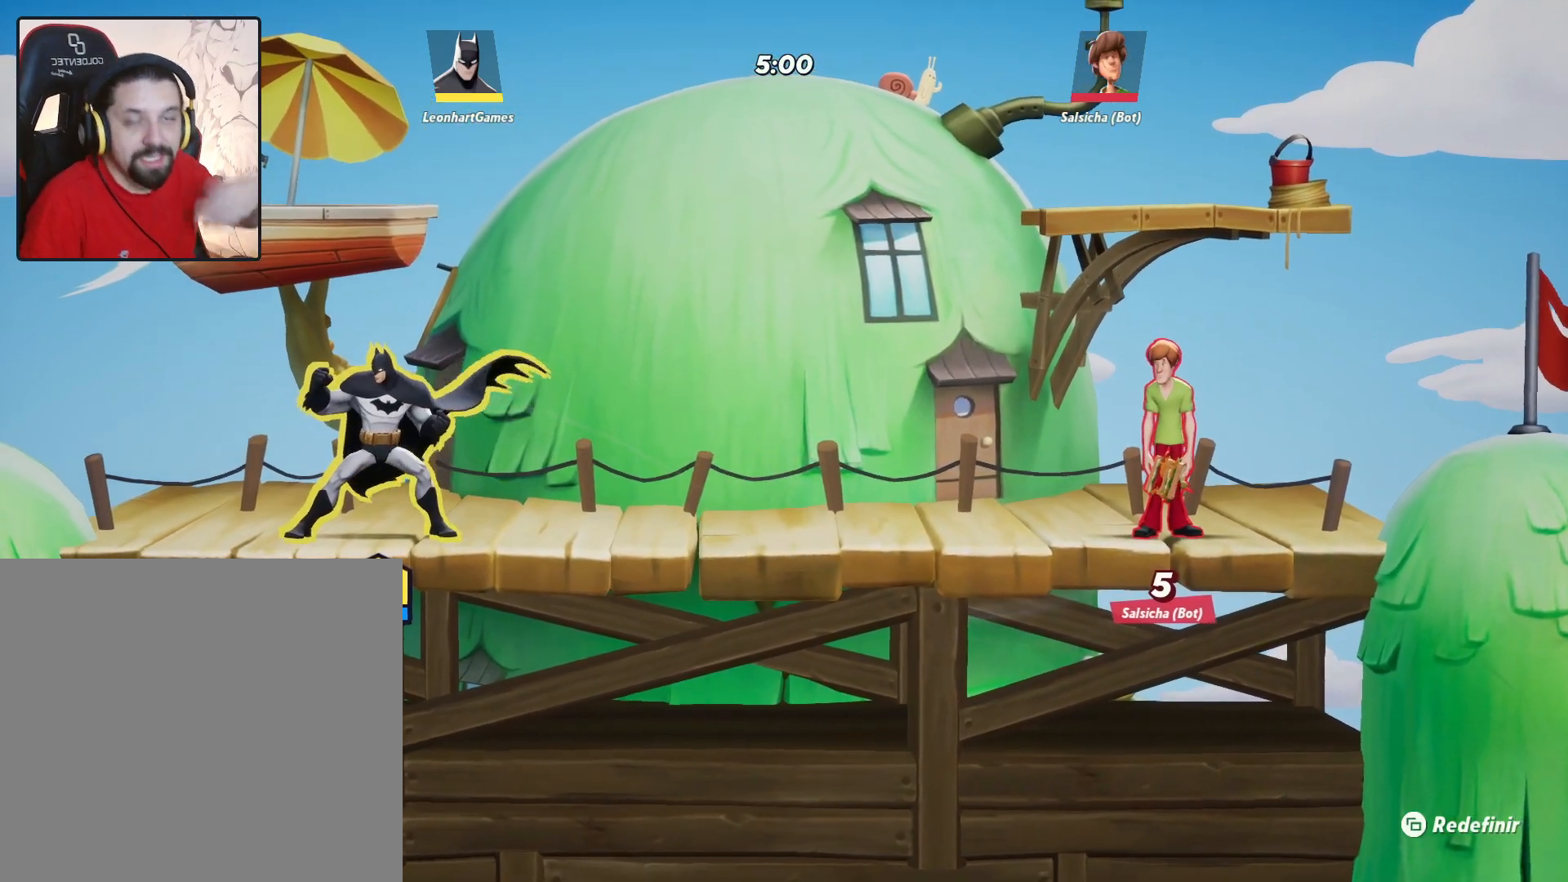
{"buttons": [], "left_stick": "center", "right_stick": "center", "events": []}
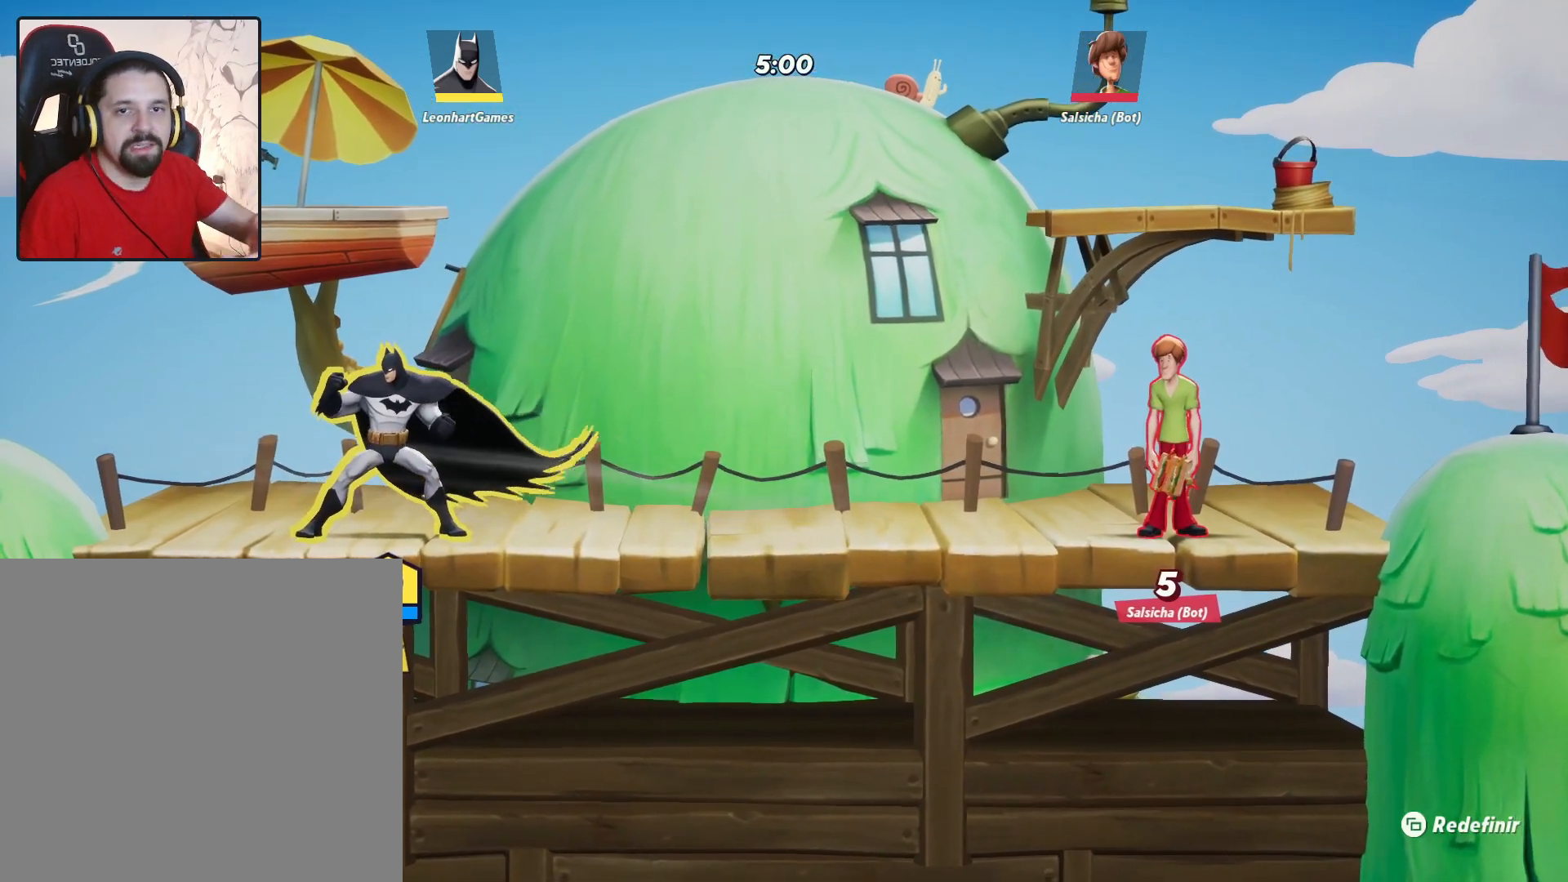
{"buttons": [], "left_stick": "right", "right_stick": "center", "events": [[500, "left_stick", "right"]]}
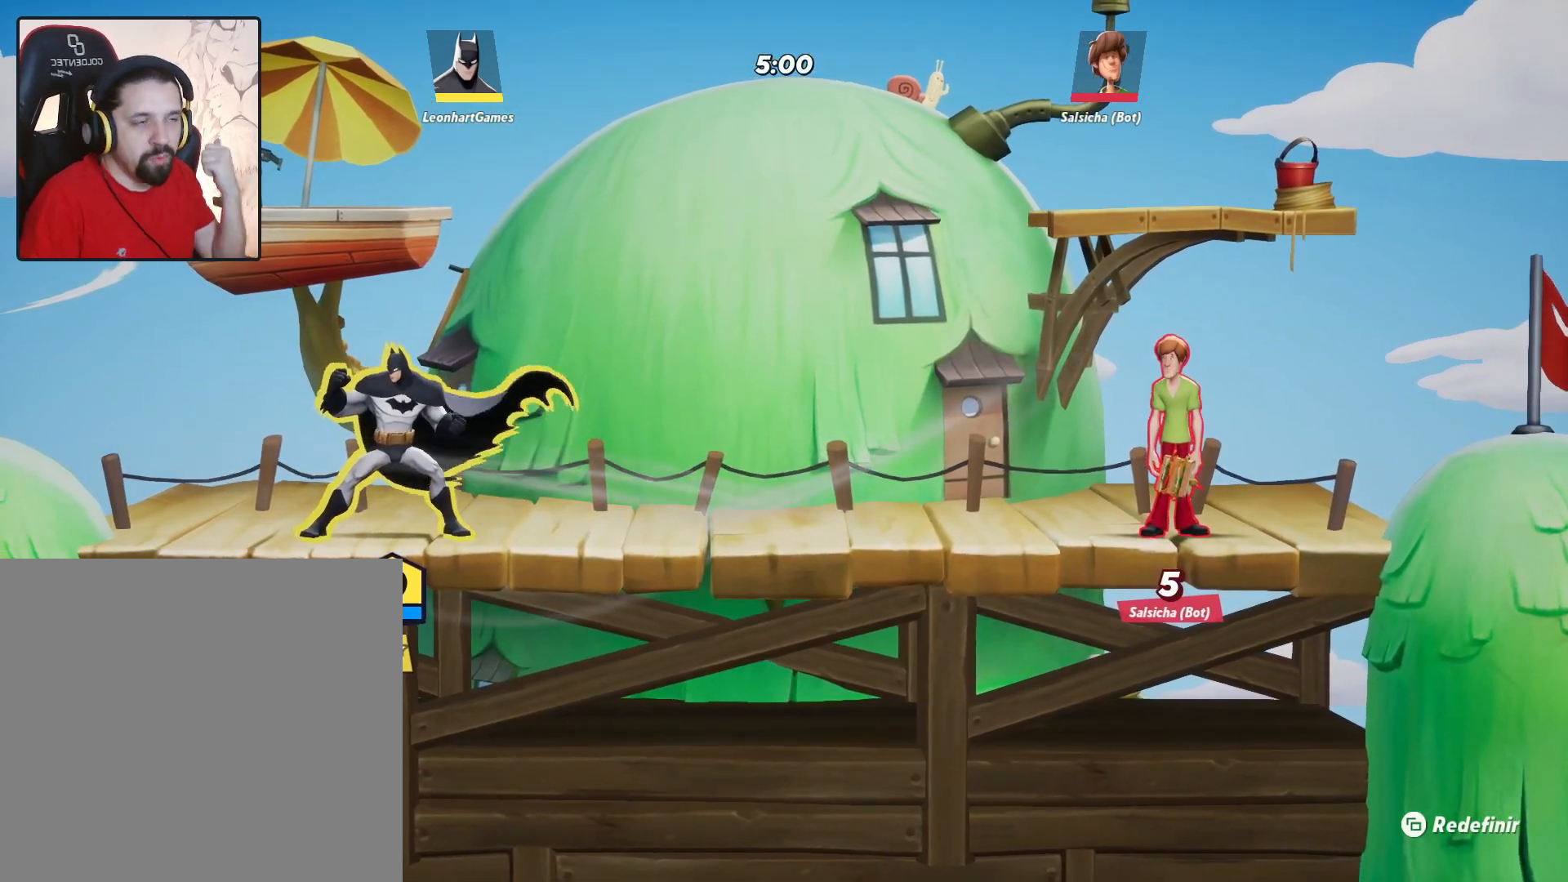
{"buttons": [], "left_stick": "center", "right_stick": "center", "events": [[450, "left_stick", "center"]]}
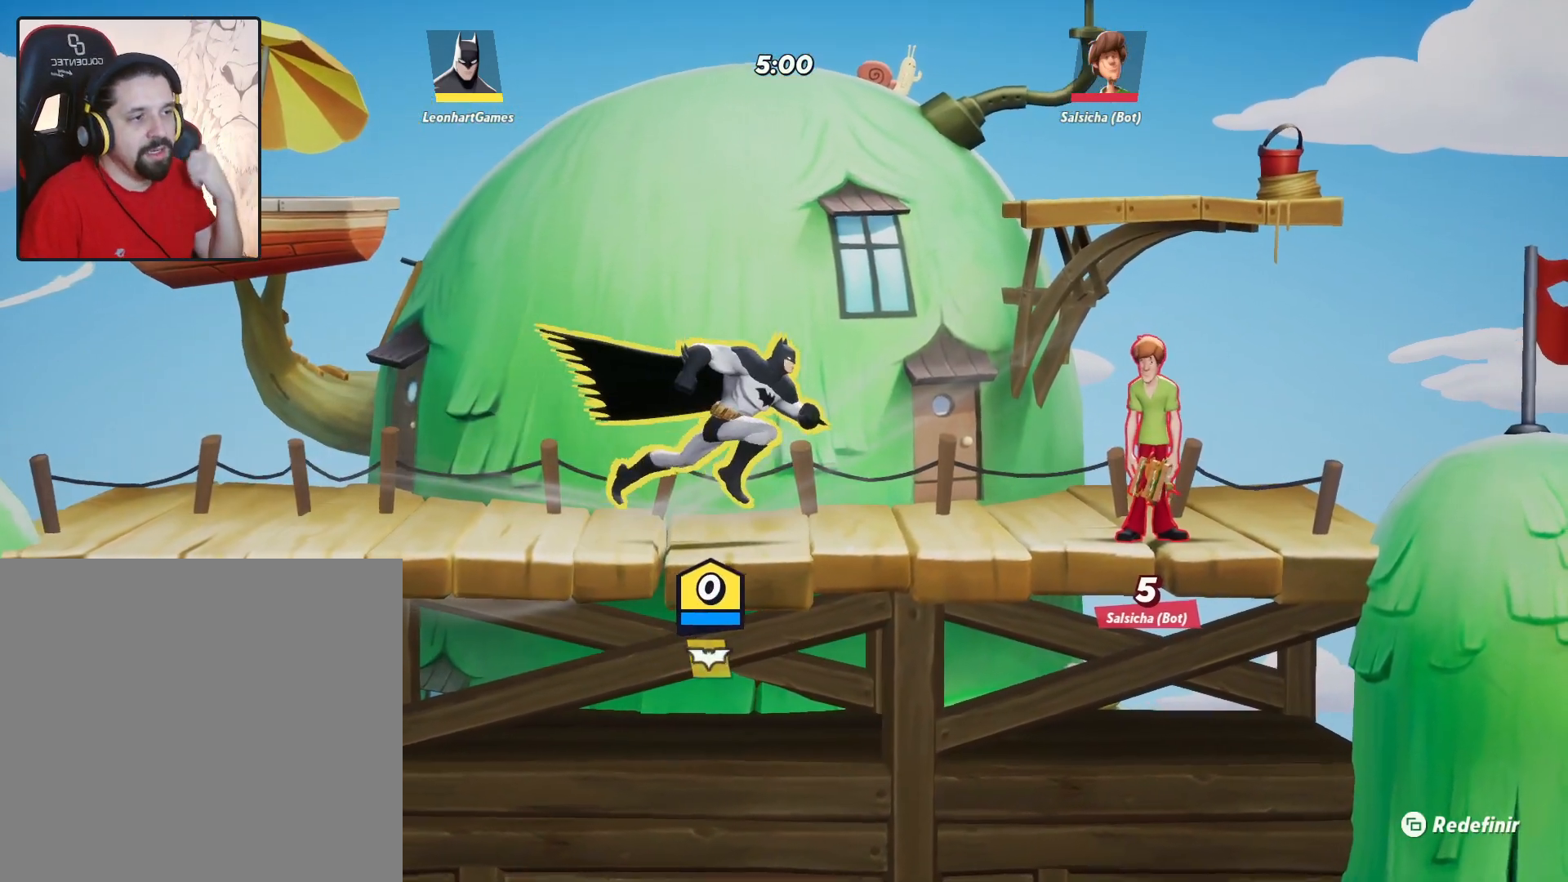
{"buttons": [], "left_stick": "center", "right_stick": "center", "events": []}
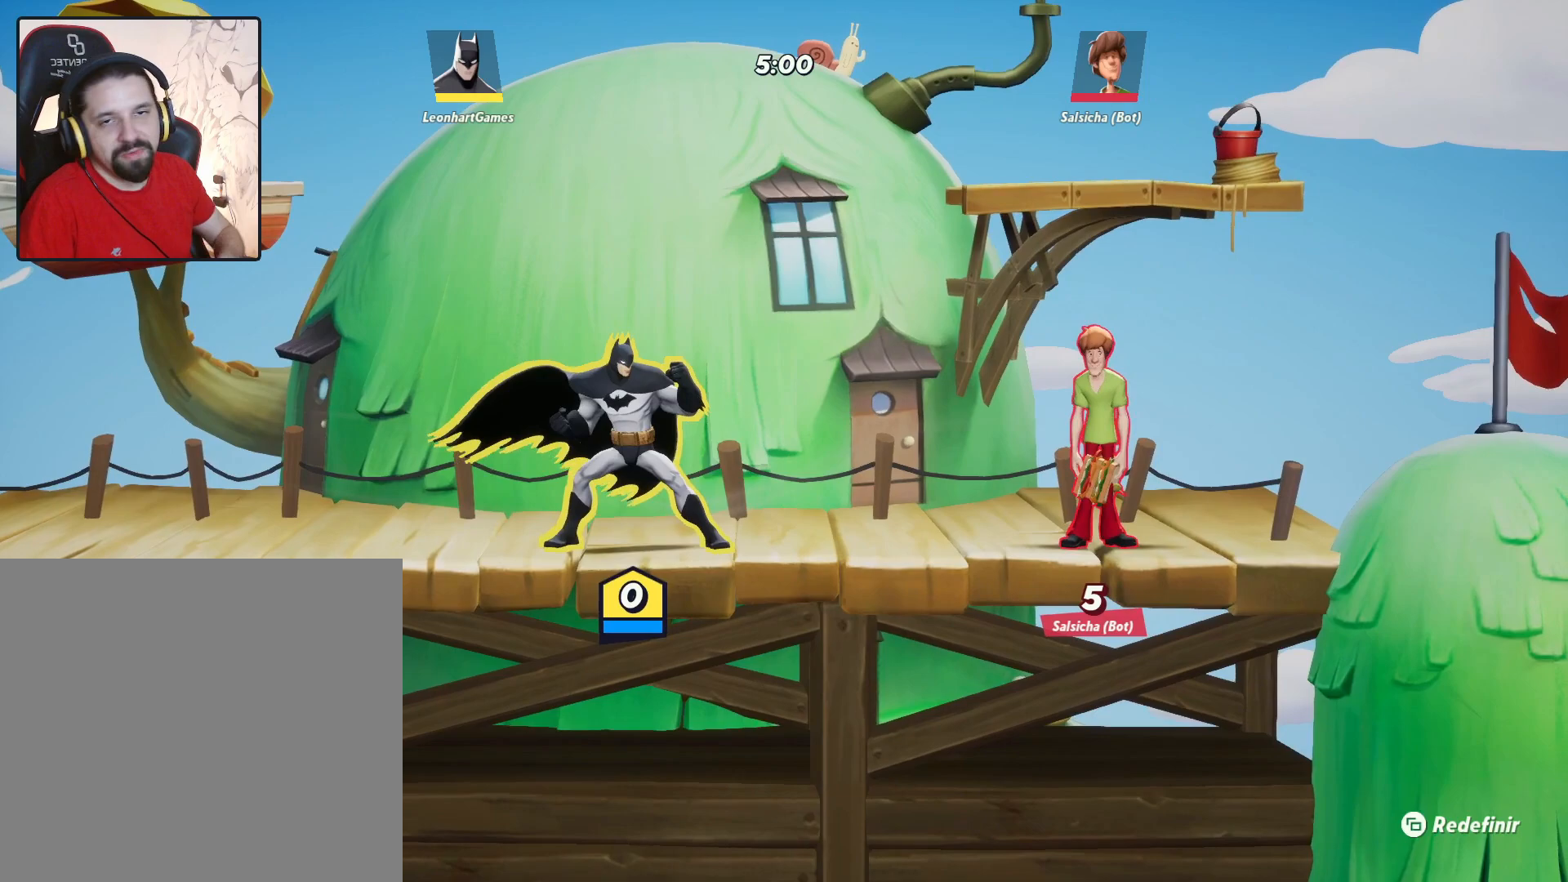
{"buttons": [], "left_stick": "left", "right_stick": "center", "events": [[150, "left_stick", "up-left"], [267, "left_stick", "left"]]}
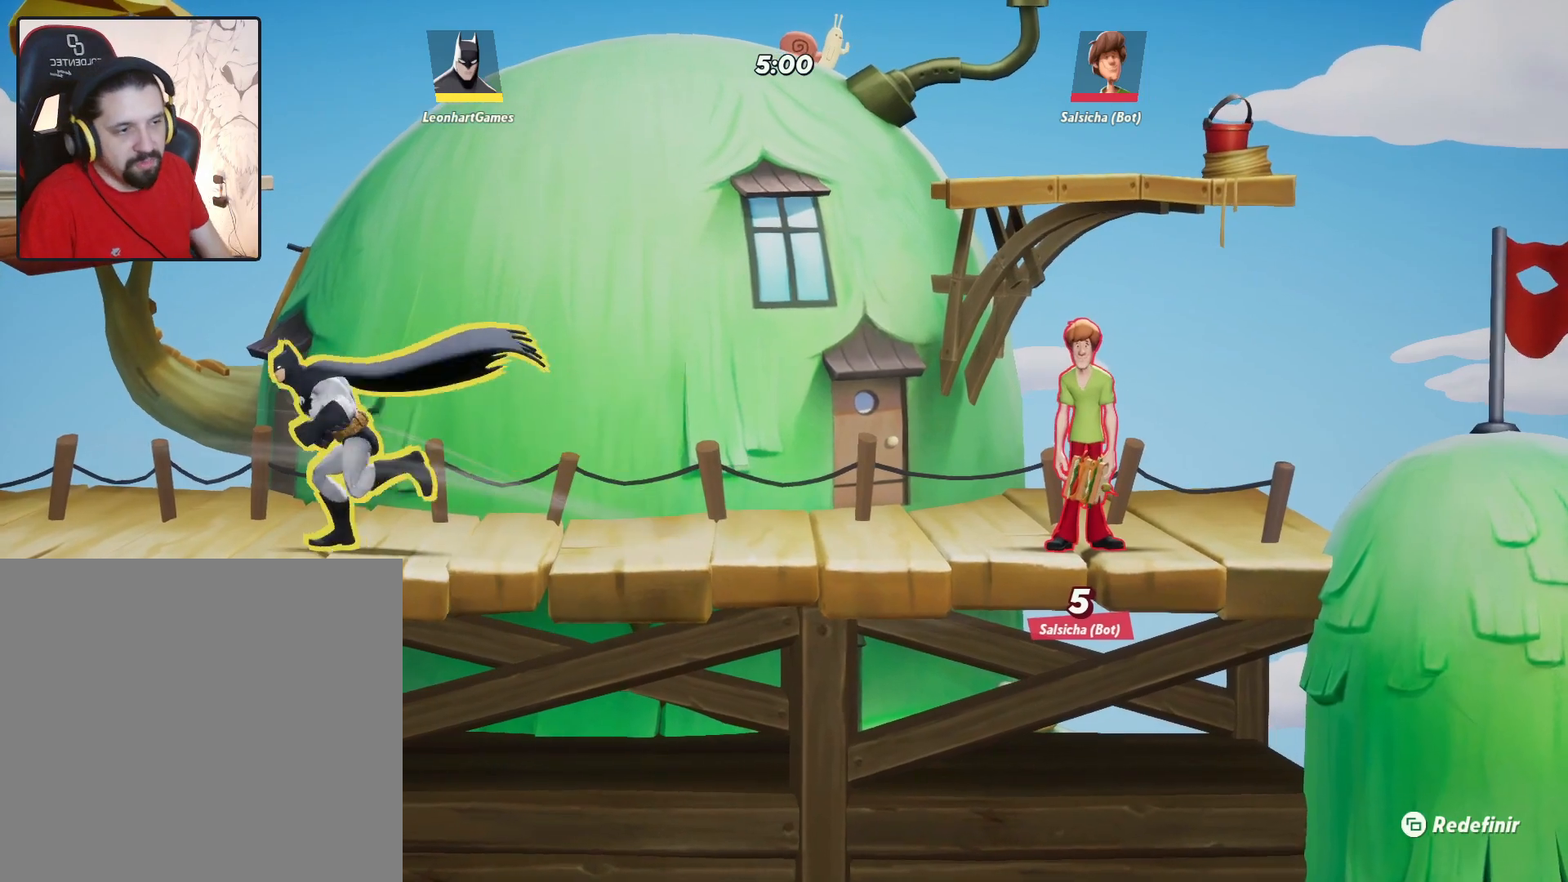
{"buttons": [], "left_stick": "center", "right_stick": "center", "events": [[67, "left_stick", "center"], [117, "left_stick", "right"], [350, "left_stick", "center"]]}
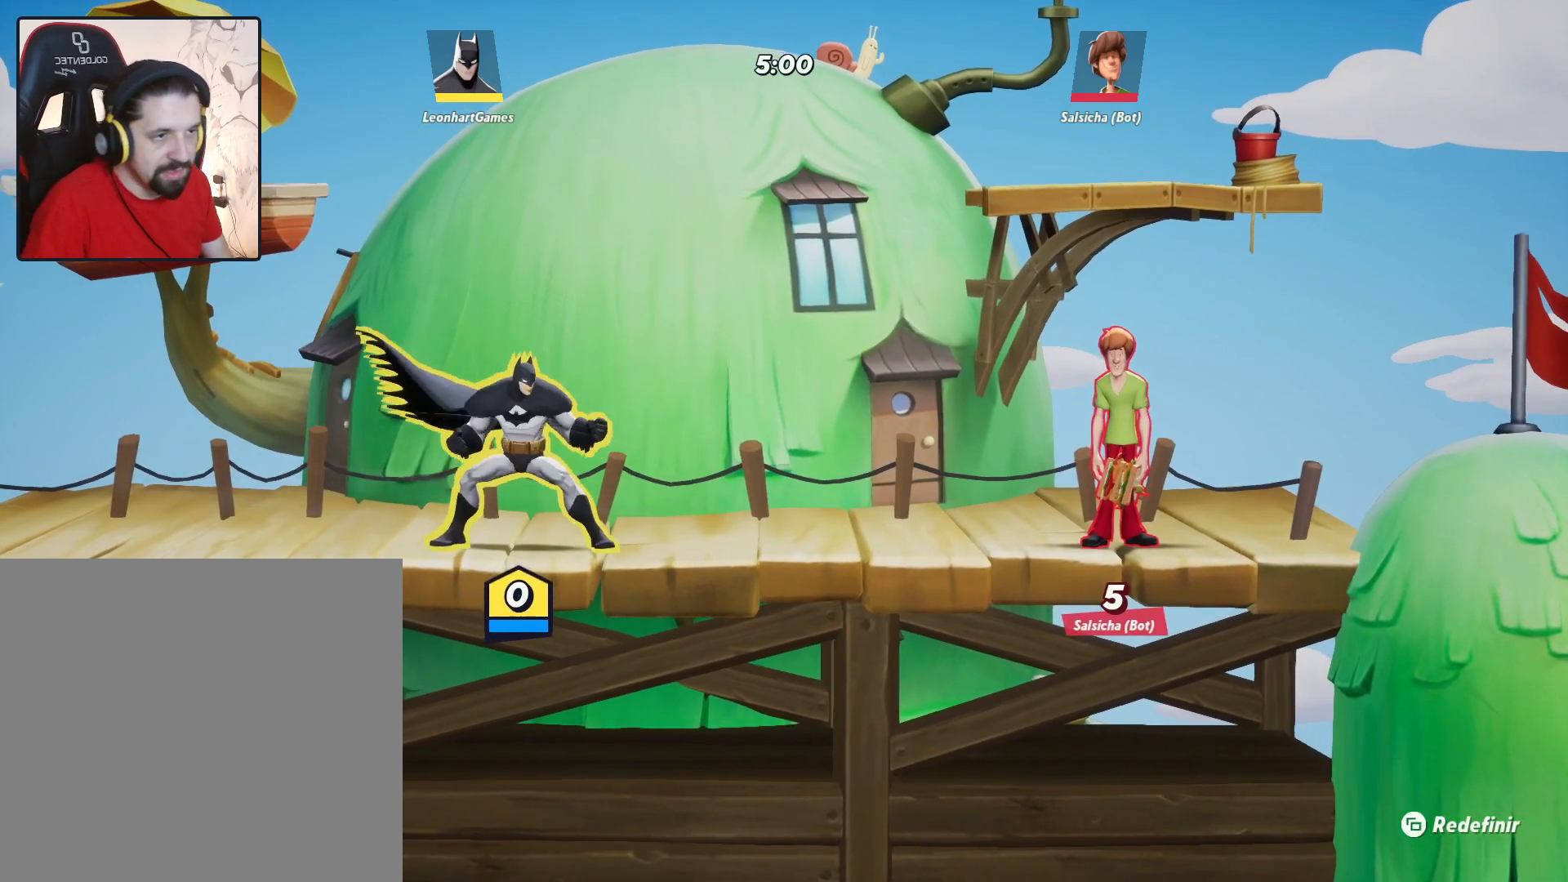
{"buttons": [], "left_stick": "center", "right_stick": "center", "events": []}
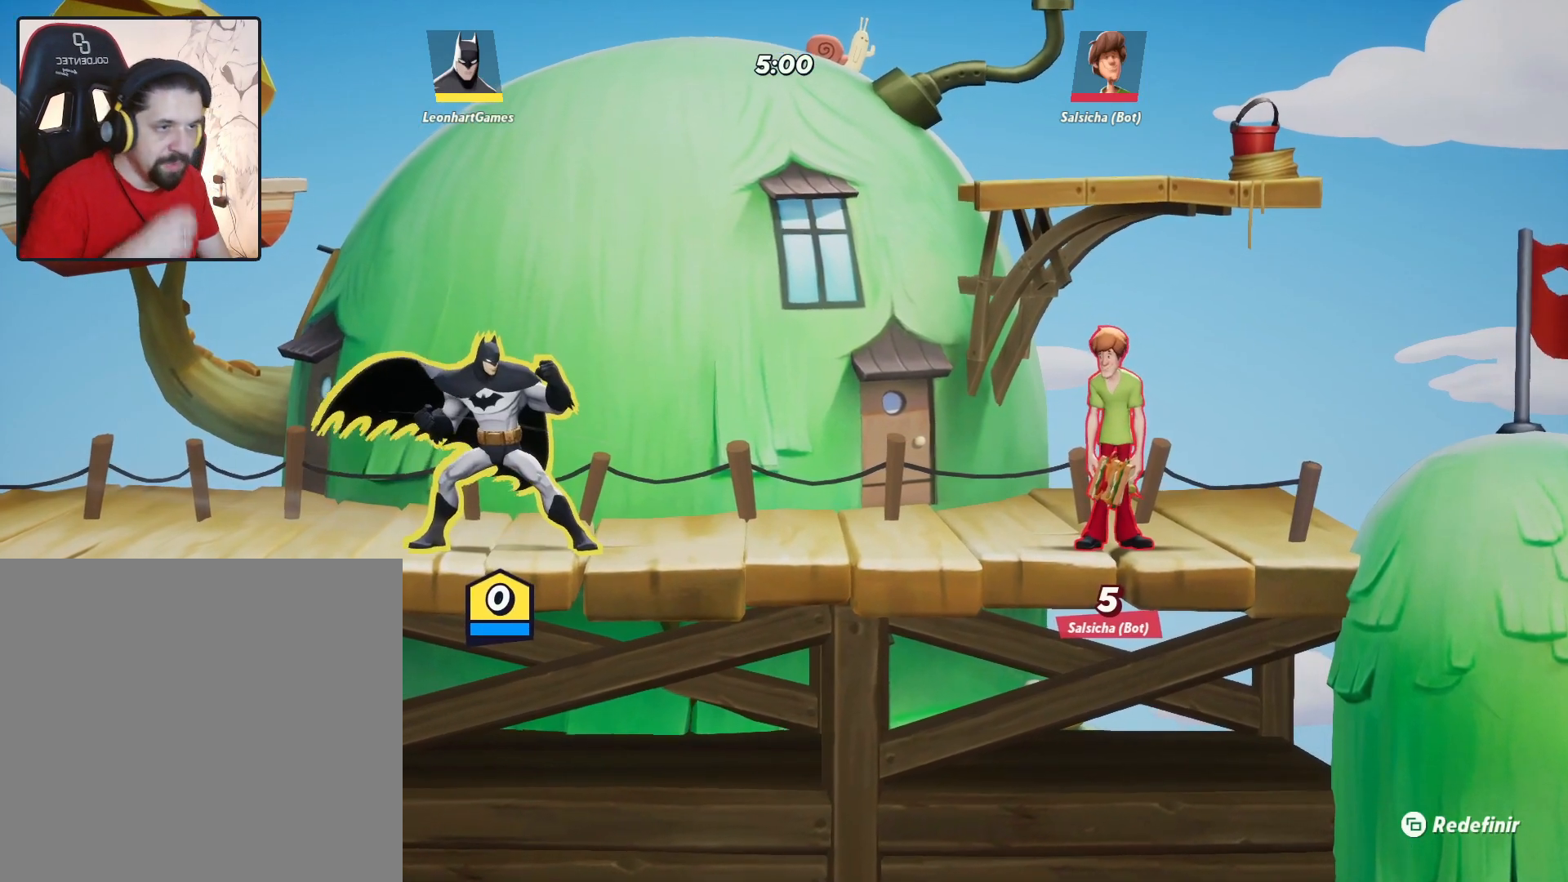
{"buttons": [], "left_stick": "center", "right_stick": "center", "events": []}
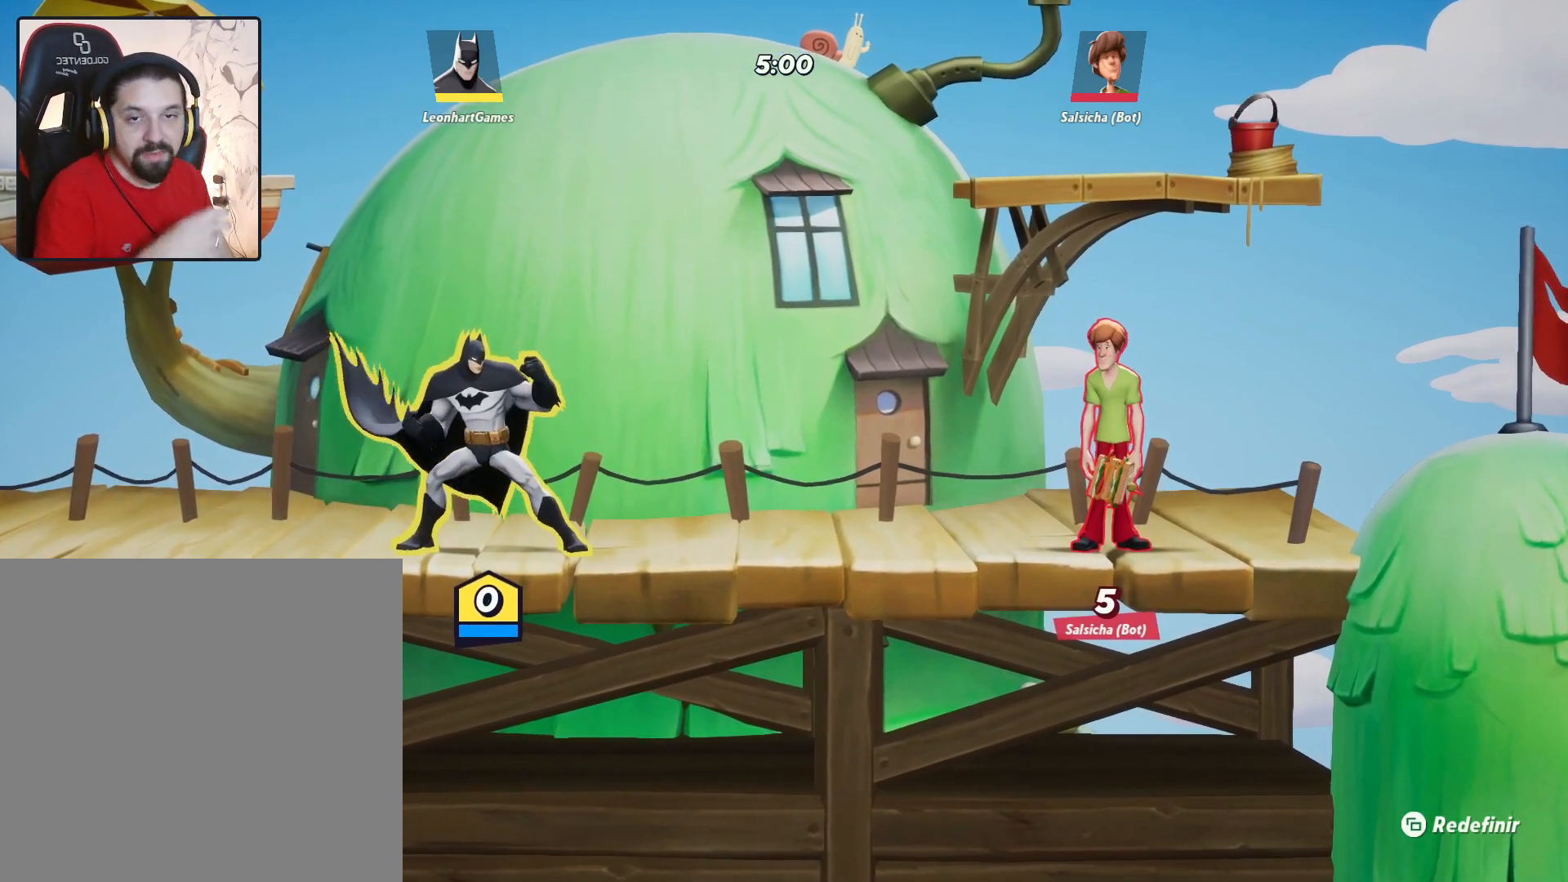
{"buttons": [], "left_stick": "center", "right_stick": "center", "events": []}
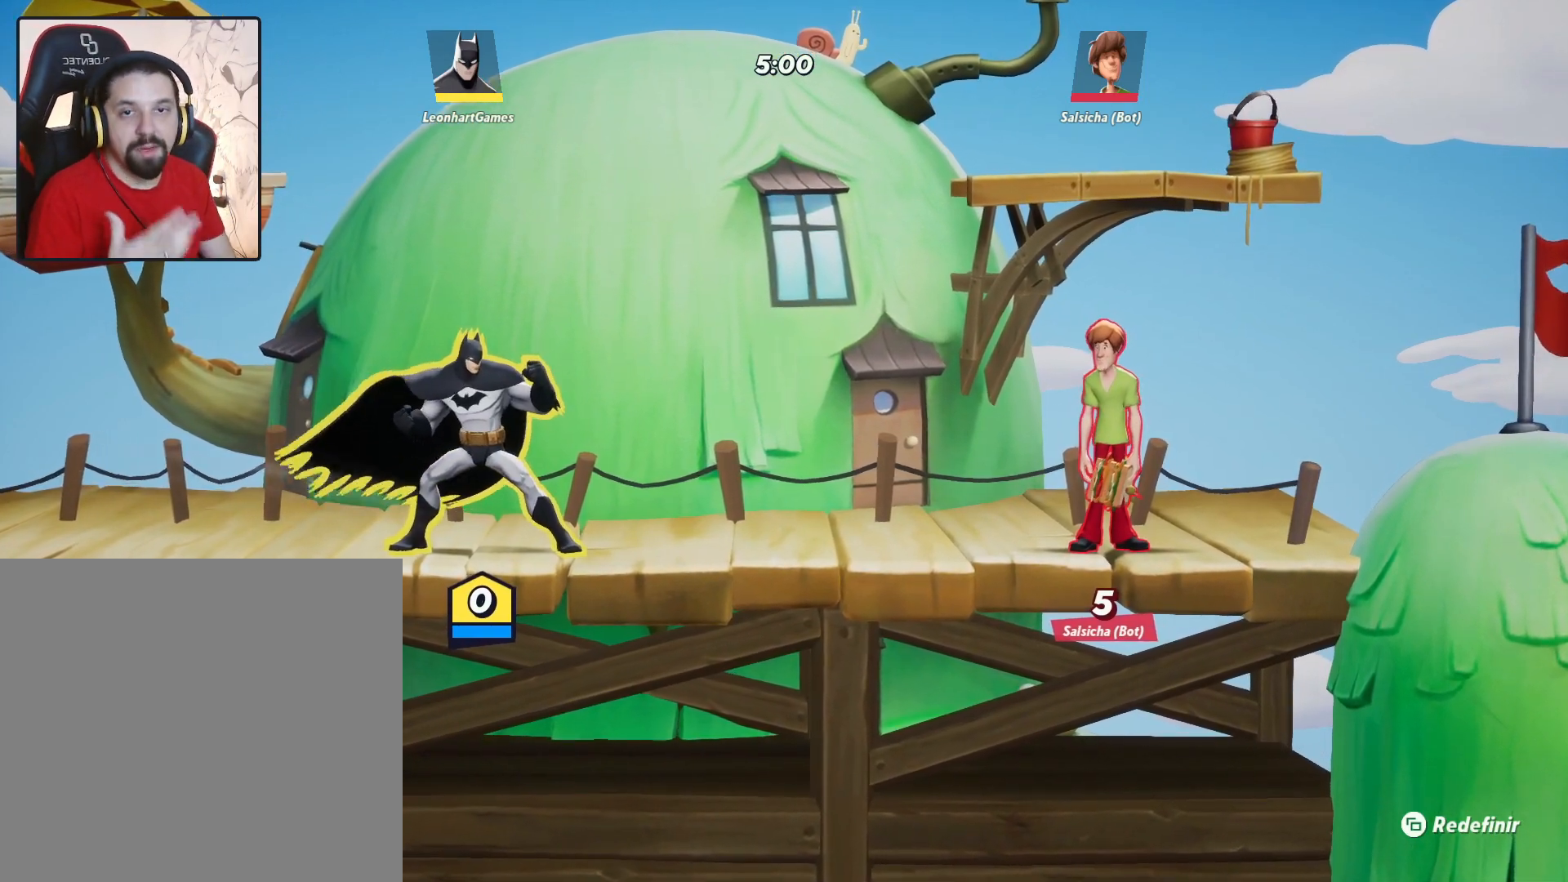
{"buttons": [], "left_stick": "center", "right_stick": "center", "events": []}
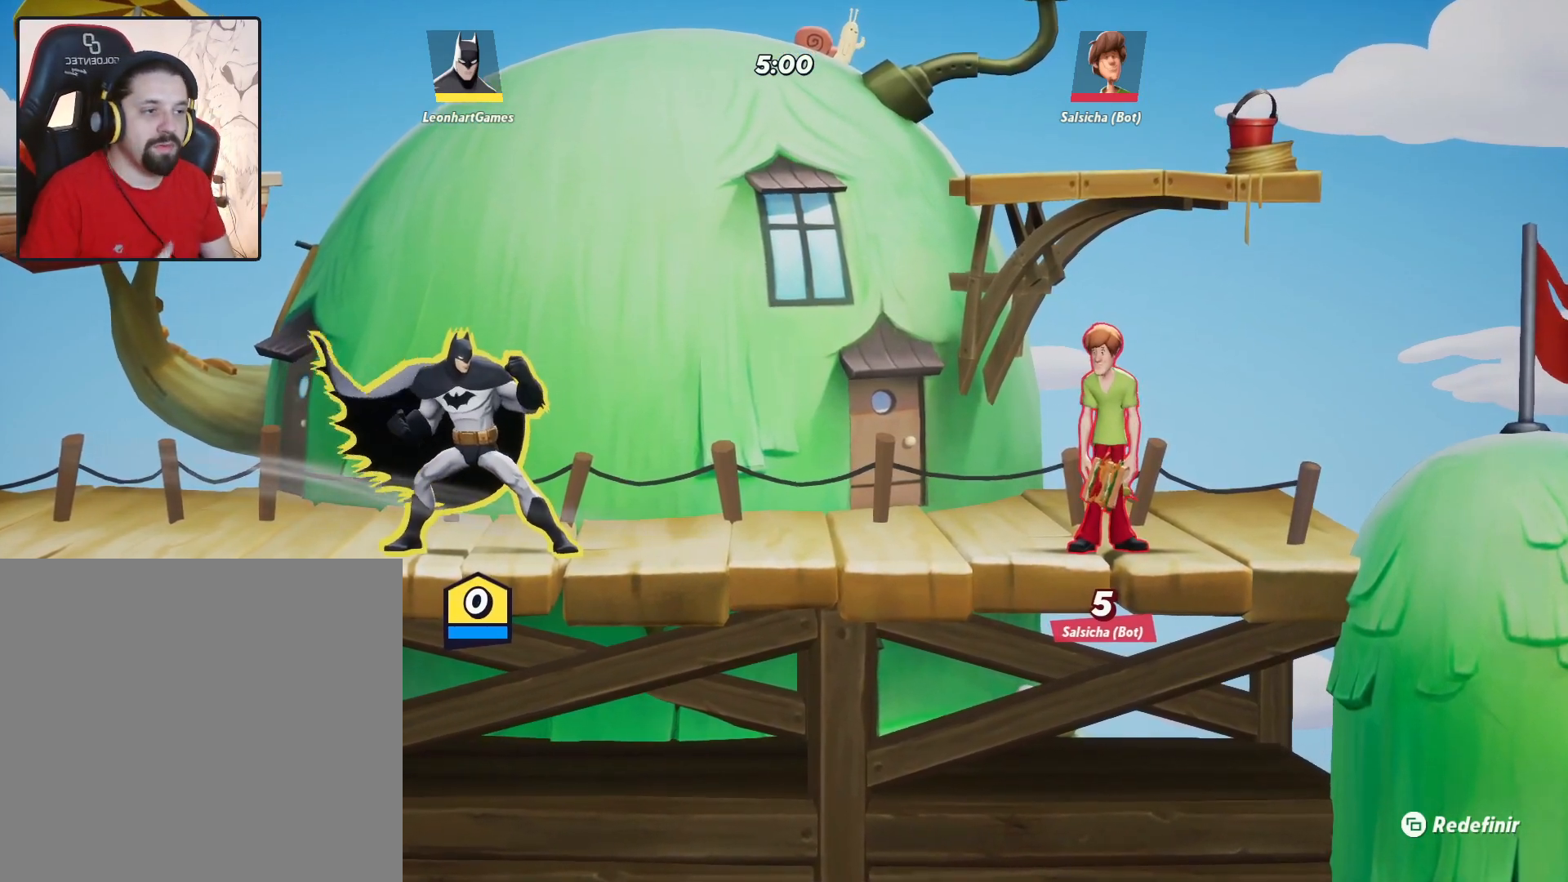
{"buttons": [], "left_stick": "center", "right_stick": "center", "events": []}
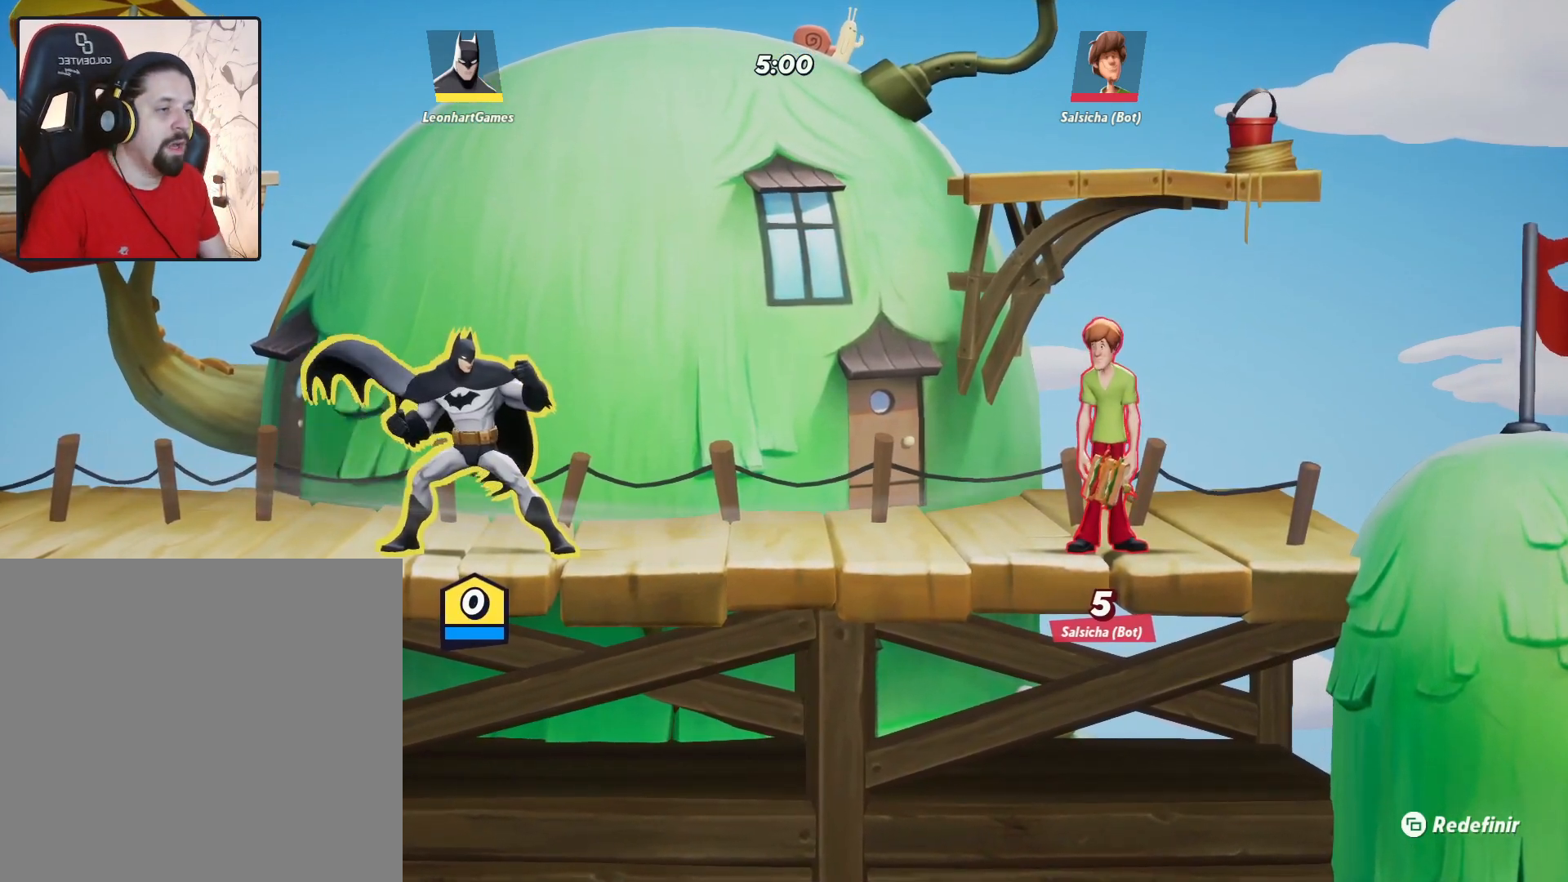
{"buttons": [], "left_stick": "left", "right_stick": "center", "events": [[83, "left_stick", "right"], [317, "left_stick", "center"], [417, "left_stick", "left"]]}
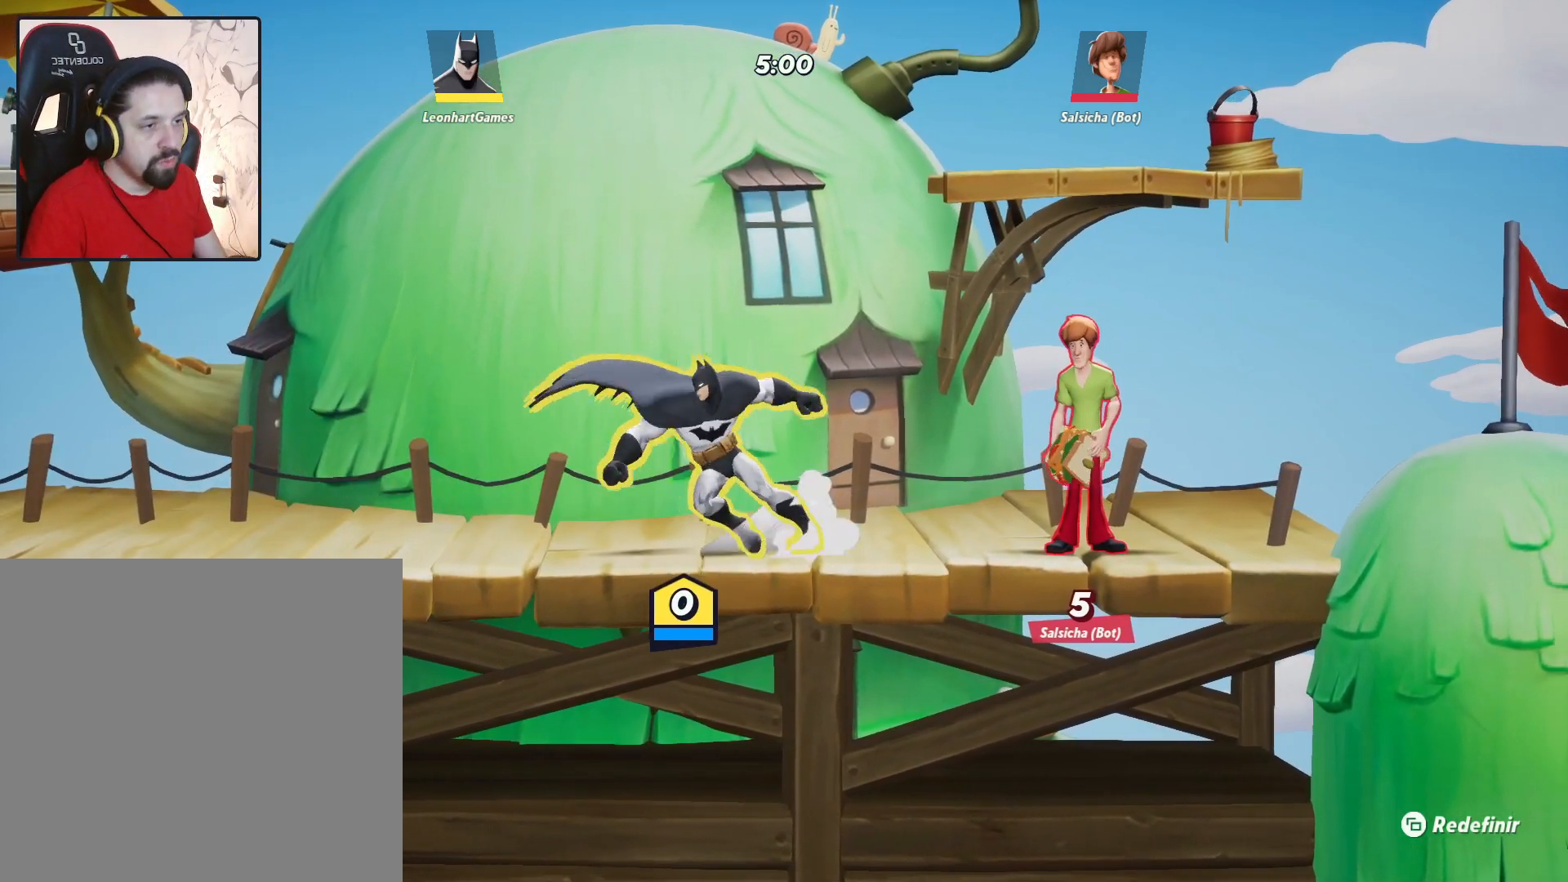
{"buttons": [], "left_stick": "center", "right_stick": "center", "events": [[183, "left_stick", "right"], [333, "left_stick", "center"]]}
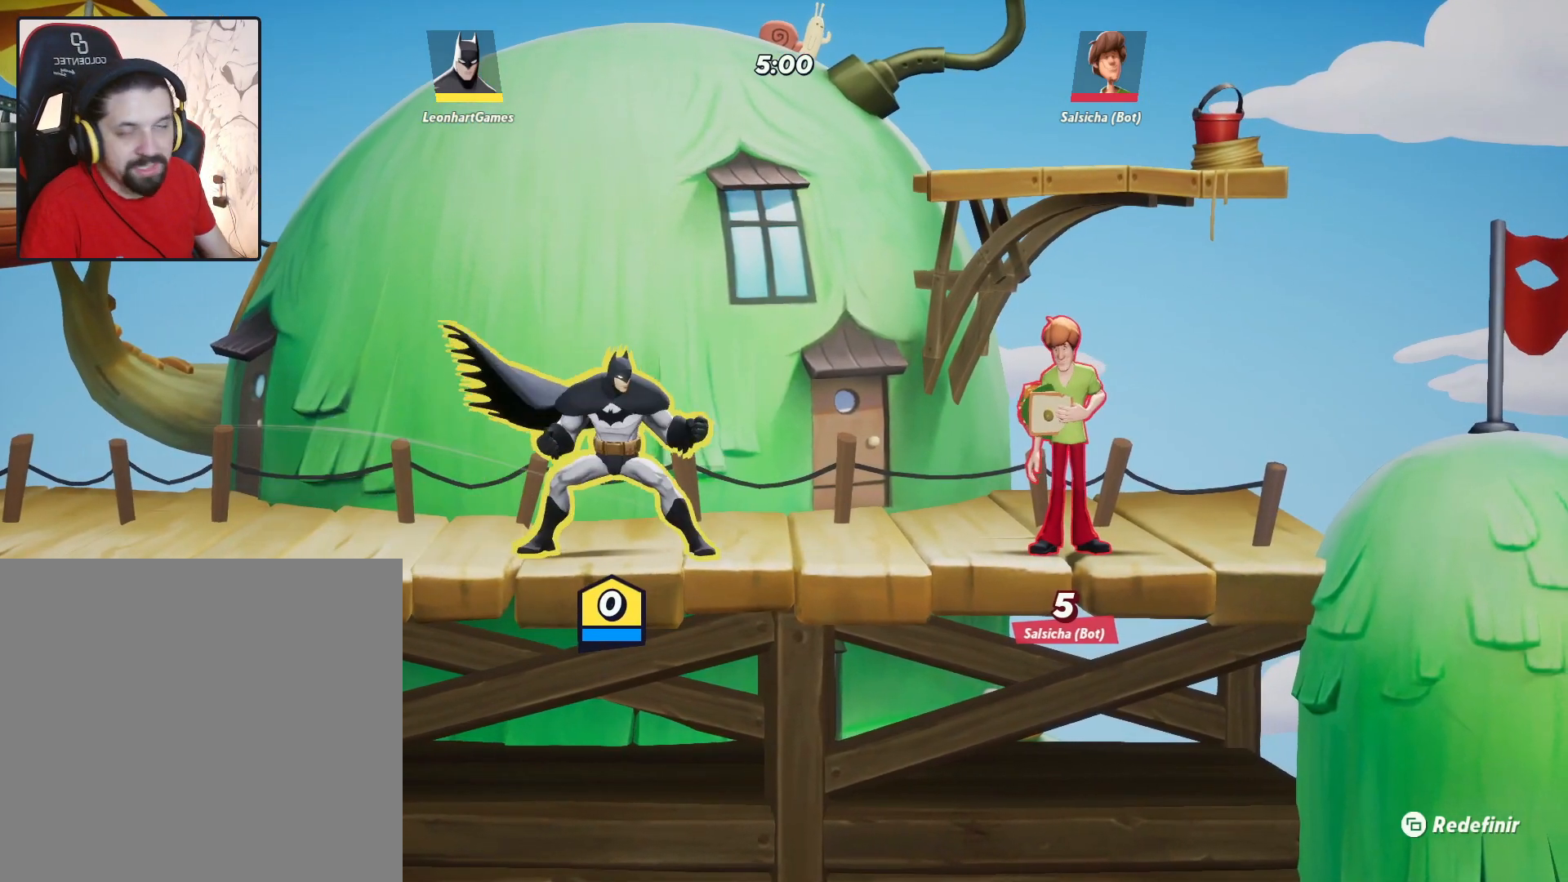
{"buttons": [], "left_stick": "center", "right_stick": "center", "events": [[317, "left_stick", "right"], [417, "left_stick", "center"]]}